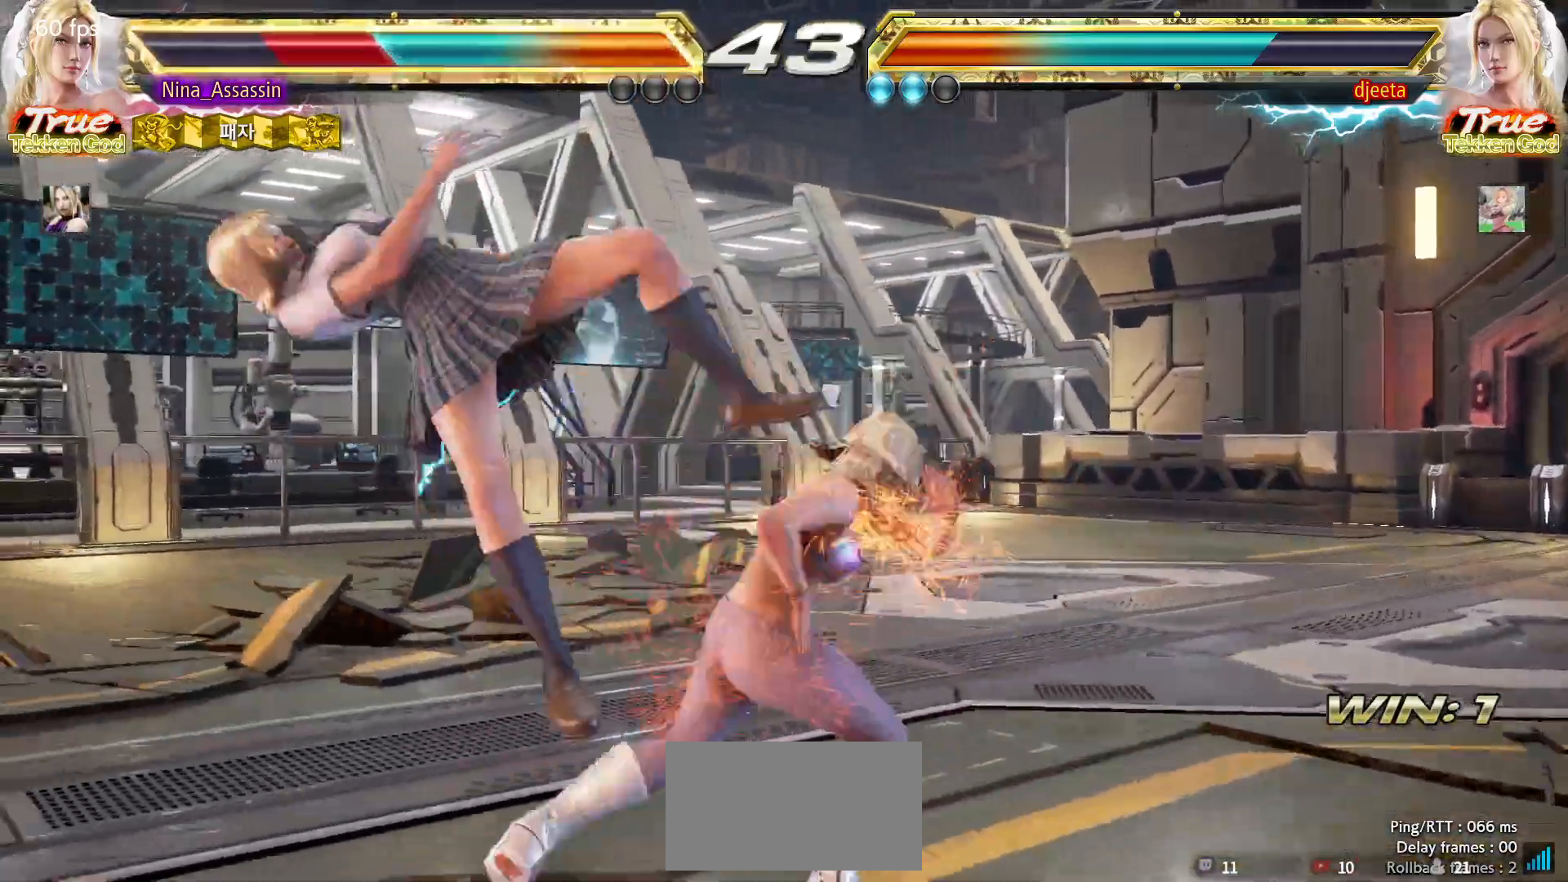
Gameplay with a controller (arcade stick); each line is a JSON object with the inputs held at the frame after it. "events" lists button and stick changes between this image and that frame as [ms after this image, input, new state], when the widget could be followed in between. Not read: L3 R3.
{"buttons": ["TRIANGLE"], "left_stick": "center", "events": [[50, "SQUARE", "up"], [100, "TRIANGLE", "down"], [150, "TRIANGLE", "up"], [183, "SQUARE", "down"], [250, "SQUARE", "up"], [283, "TRIANGLE", "down"], [333, "TRIANGLE", "up"], [367, "SQUARE", "down"], [433, "SQUARE", "up"], [467, "TRIANGLE", "down"]]}
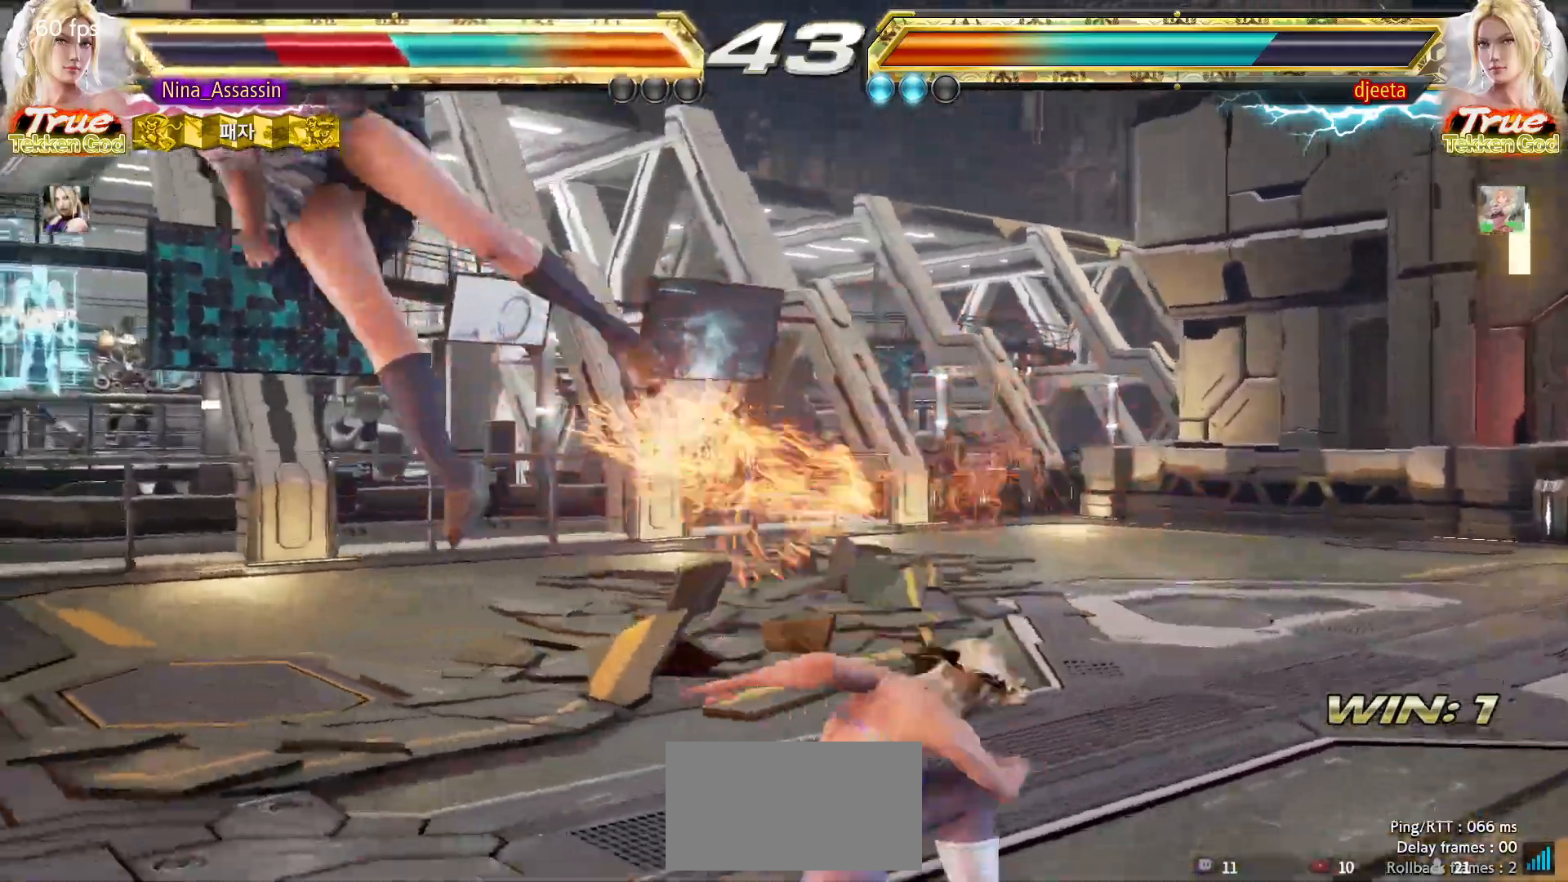
{"buttons": [], "left_stick": "center", "events": [[17, "TRIANGLE", "up"], [50, "SQUARE", "down"], [117, "SQUARE", "up"], [150, "TRIANGLE", "down"], [200, "TRIANGLE", "up"], [233, "SQUARE", "down"], [300, "SQUARE", "up"], [333, "TRIANGLE", "down"], [383, "TRIANGLE", "up"], [417, "SQUARE", "down"], [467, "SQUARE", "up"]]}
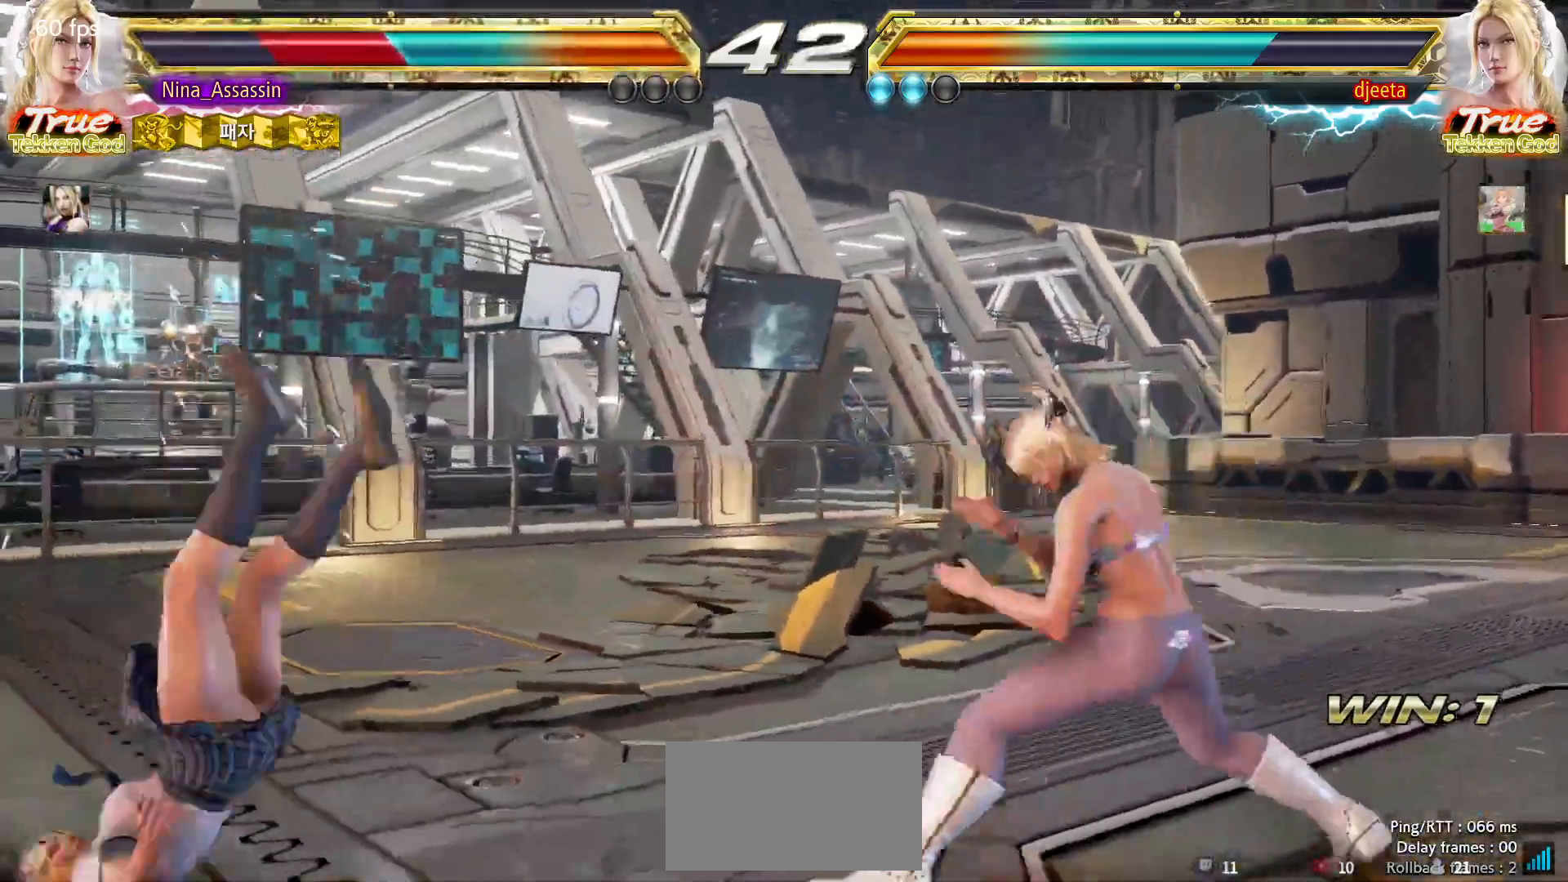
{"buttons": ["SQUARE"], "left_stick": "center", "events": [[17, "TRIANGLE", "down"], [67, "TRIANGLE", "up"], [100, "SQUARE", "down"], [167, "SQUARE", "up"], [200, "TRIANGLE", "down"], [267, "TRIANGLE", "up"], [300, "SQUARE", "down"], [367, "SQUARE", "up"], [400, "TRIANGLE", "down"], [450, "TRIANGLE", "up"], [500, "SQUARE", "down"]]}
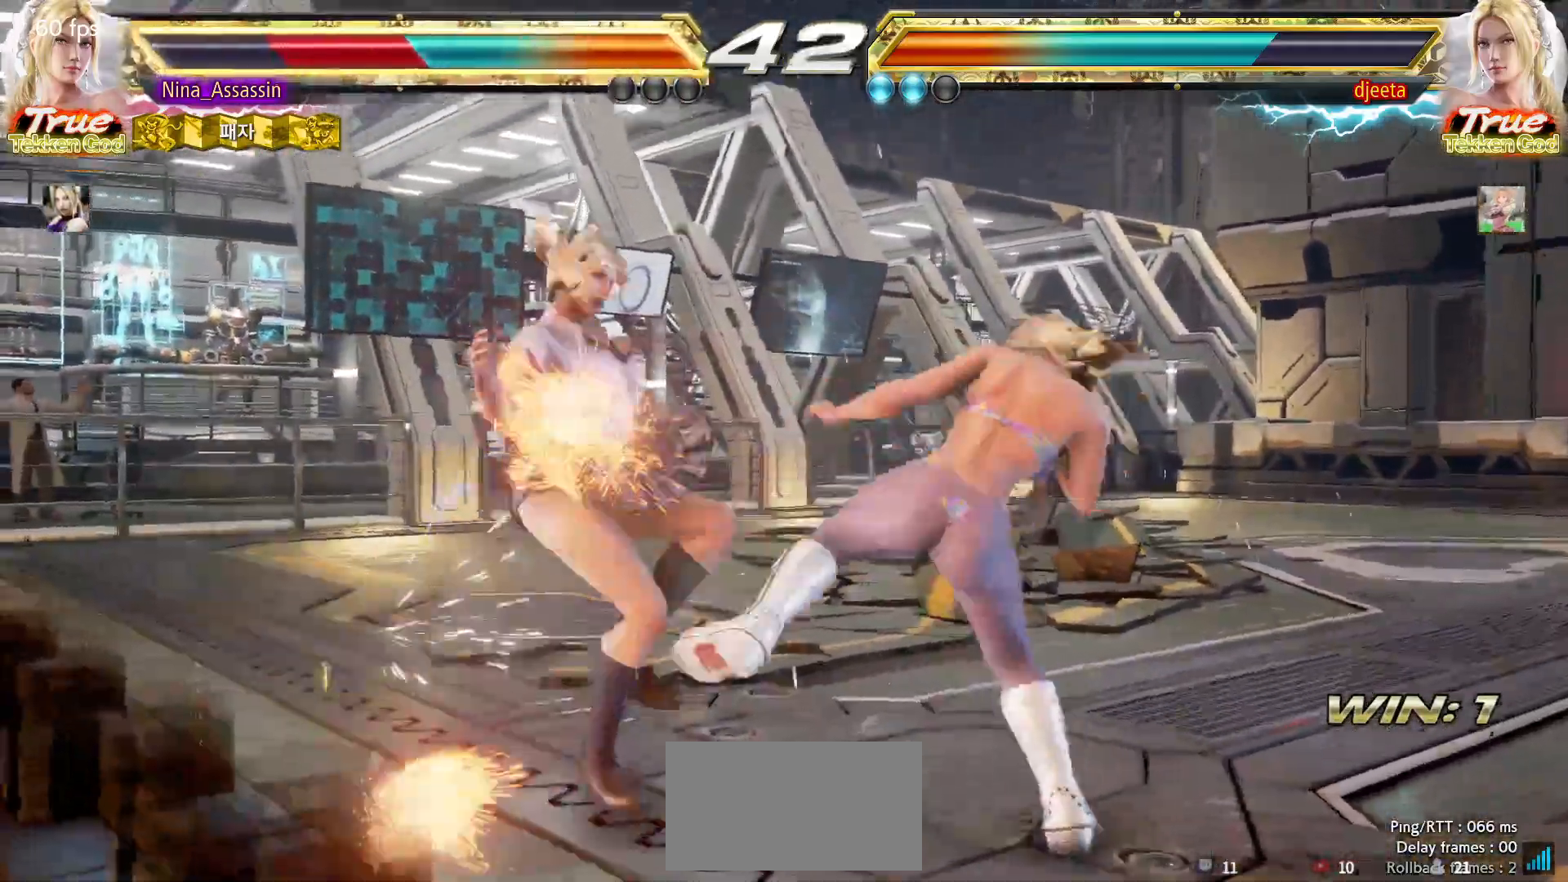
{"buttons": ["TRIANGLE"], "left_stick": "center", "events": [[50, "SQUARE", "up"], [100, "TRIANGLE", "down"], [167, "TRIANGLE", "up"], [200, "SQUARE", "down"], [250, "SQUARE", "up"], [300, "TRIANGLE", "down"], [350, "TRIANGLE", "up"], [400, "SQUARE", "down"], [450, "SQUARE", "up"], [500, "TRIANGLE", "down"]]}
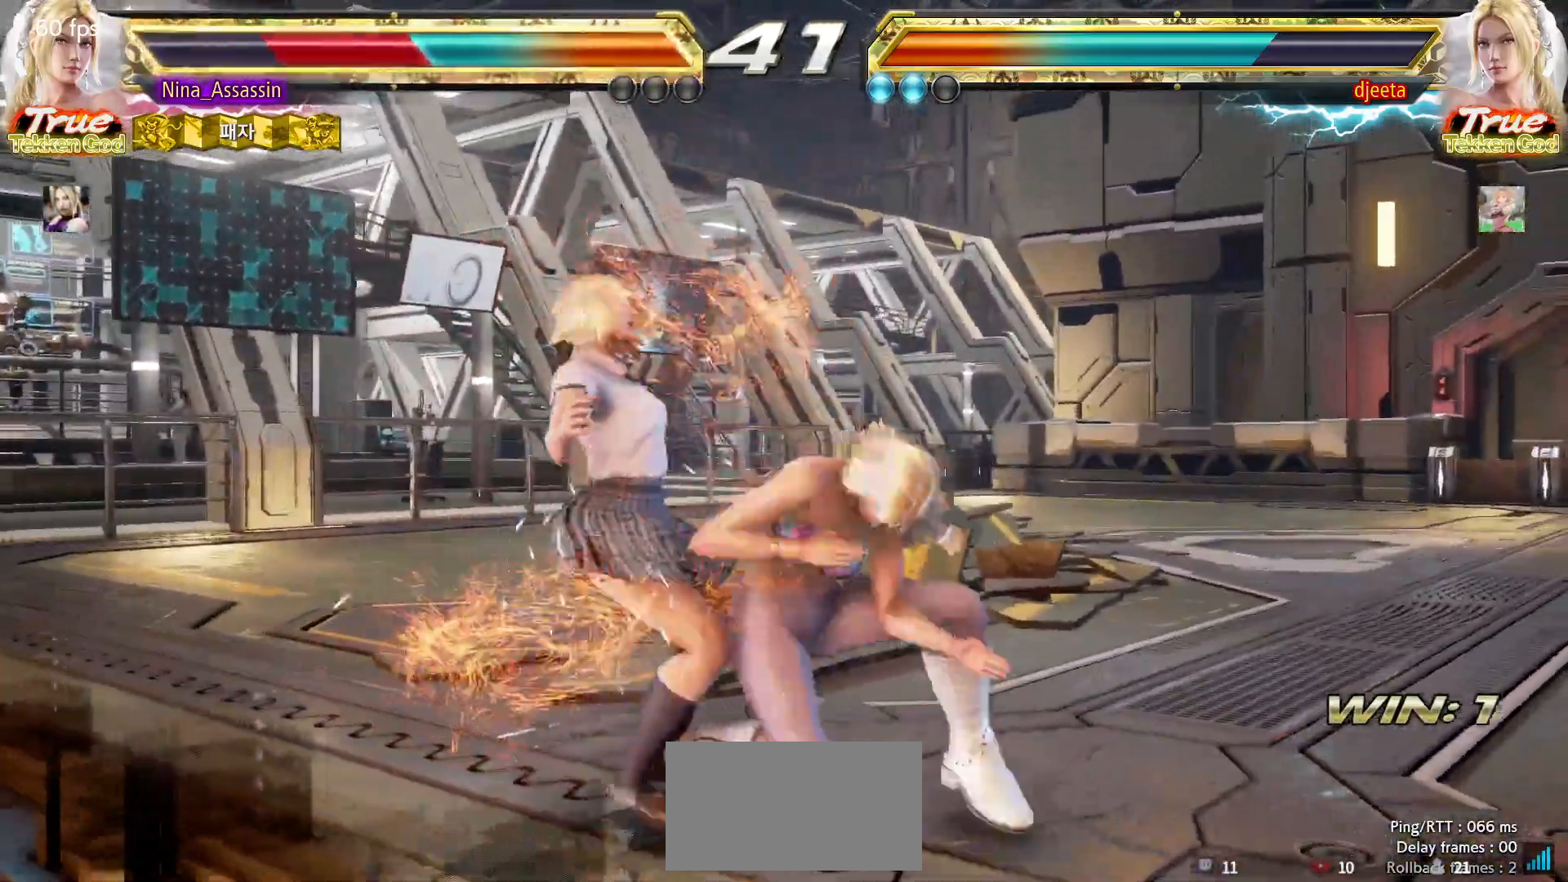
{"buttons": [], "left_stick": "center", "events": [[50, "TRIANGLE", "up"], [83, "SQUARE", "down"], [150, "SQUARE", "up"], [200, "TRIANGLE", "down"], [250, "TRIANGLE", "up"], [283, "SQUARE", "down"], [300, "SQUARE", "up"]]}
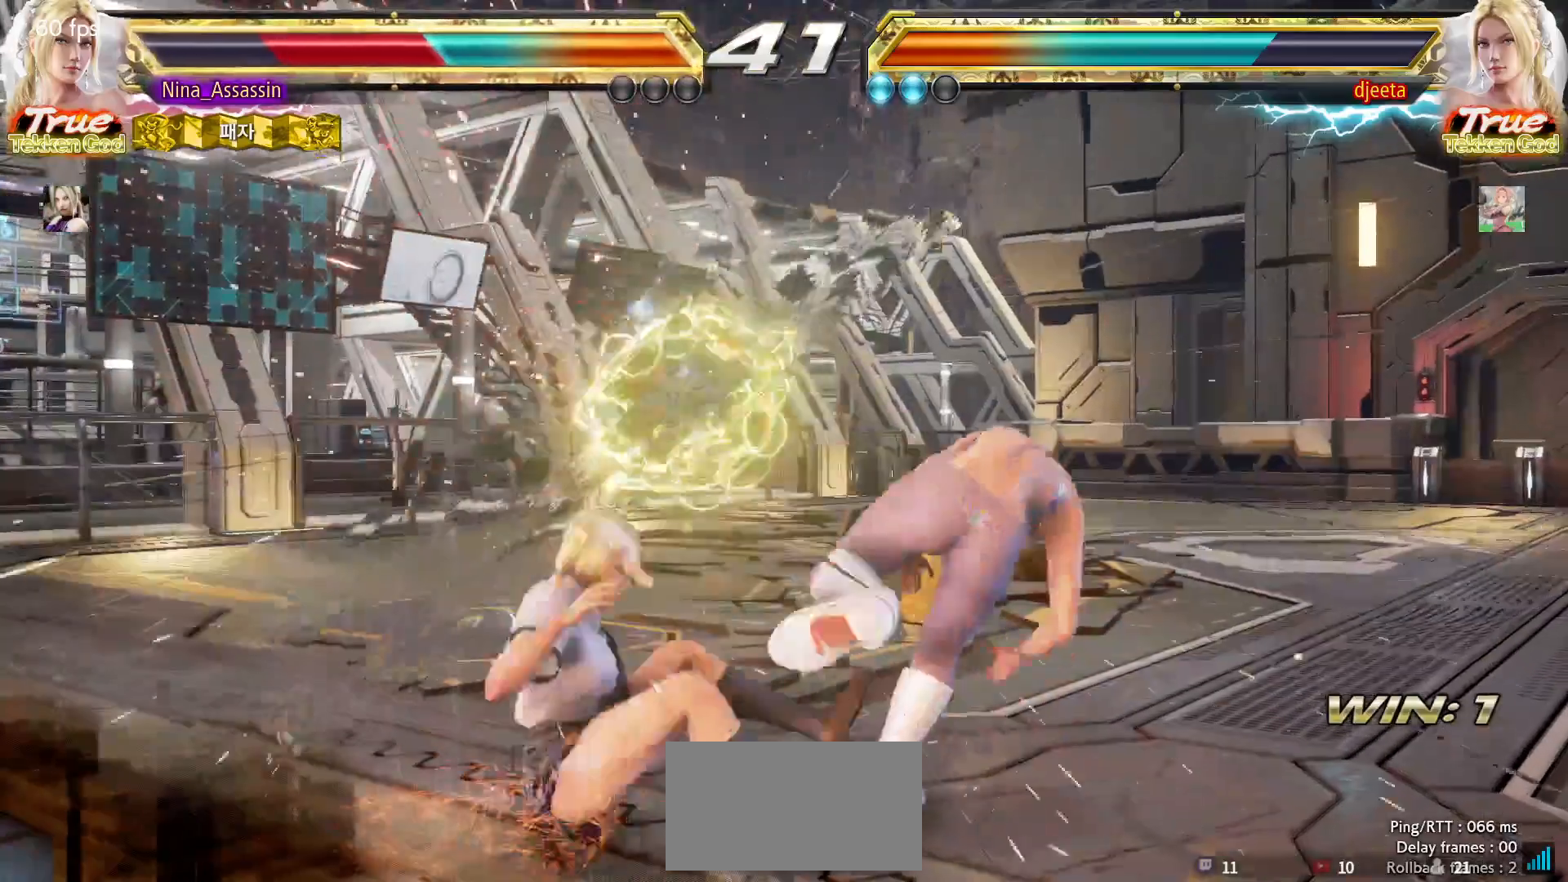
{"buttons": ["TRIANGLE"], "left_stick": "center", "events": [[317, "TRIANGLE", "down"], [367, "TRIANGLE", "up"], [400, "SQUARE", "down"], [450, "SQUARE", "up"], [483, "TRIANGLE", "down"]]}
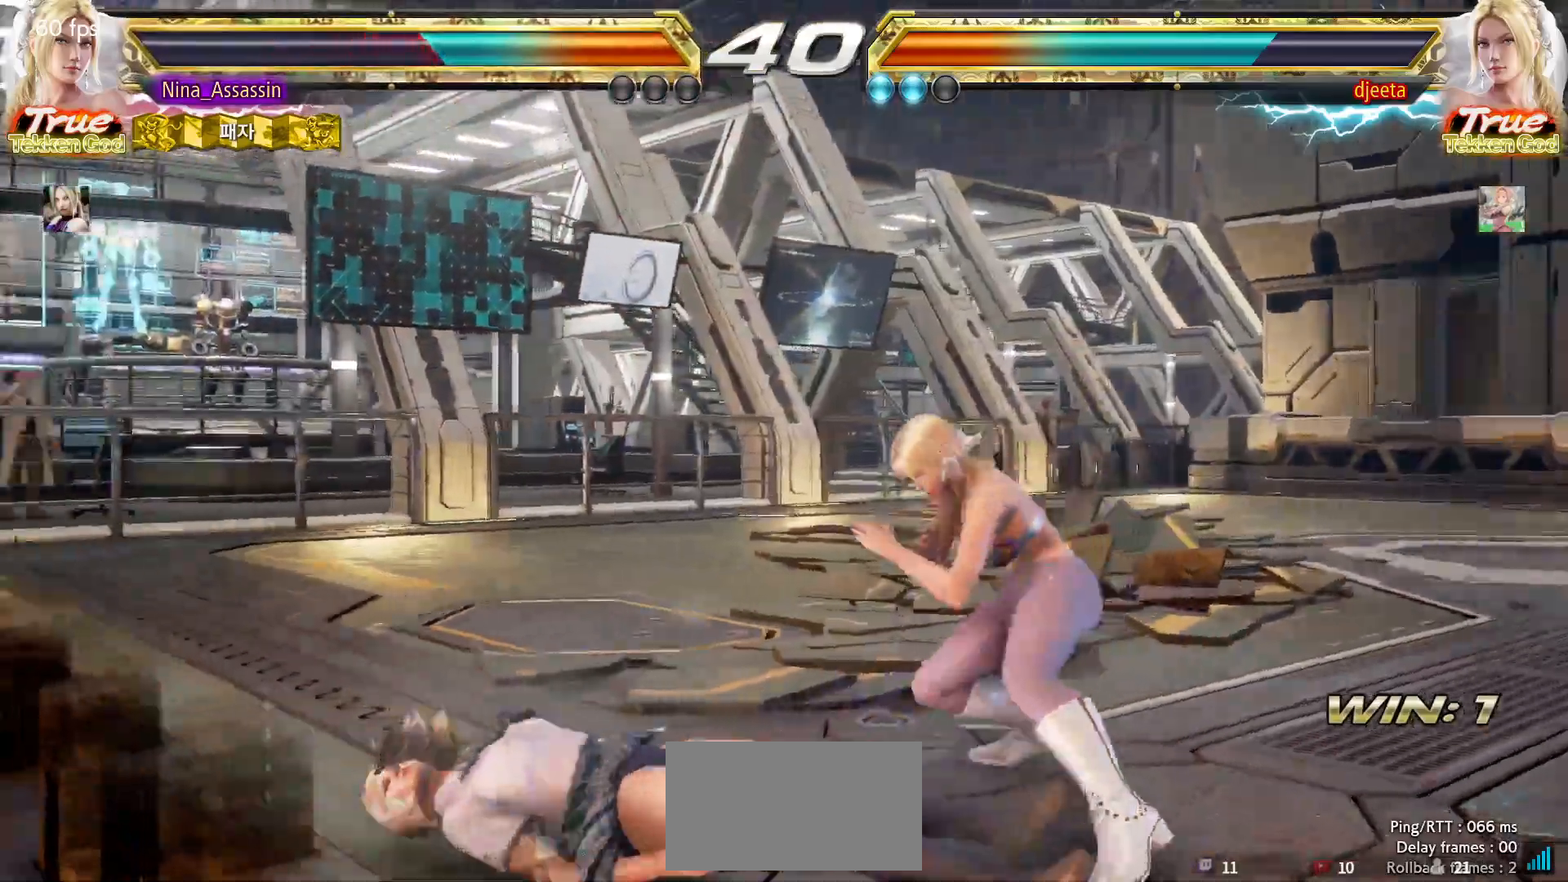
{"buttons": [], "left_stick": "left", "events": [[33, "TRIANGLE", "up"], [67, "SQUARE", "down"], [117, "SQUARE", "up"], [300, "left_stick", "left"]]}
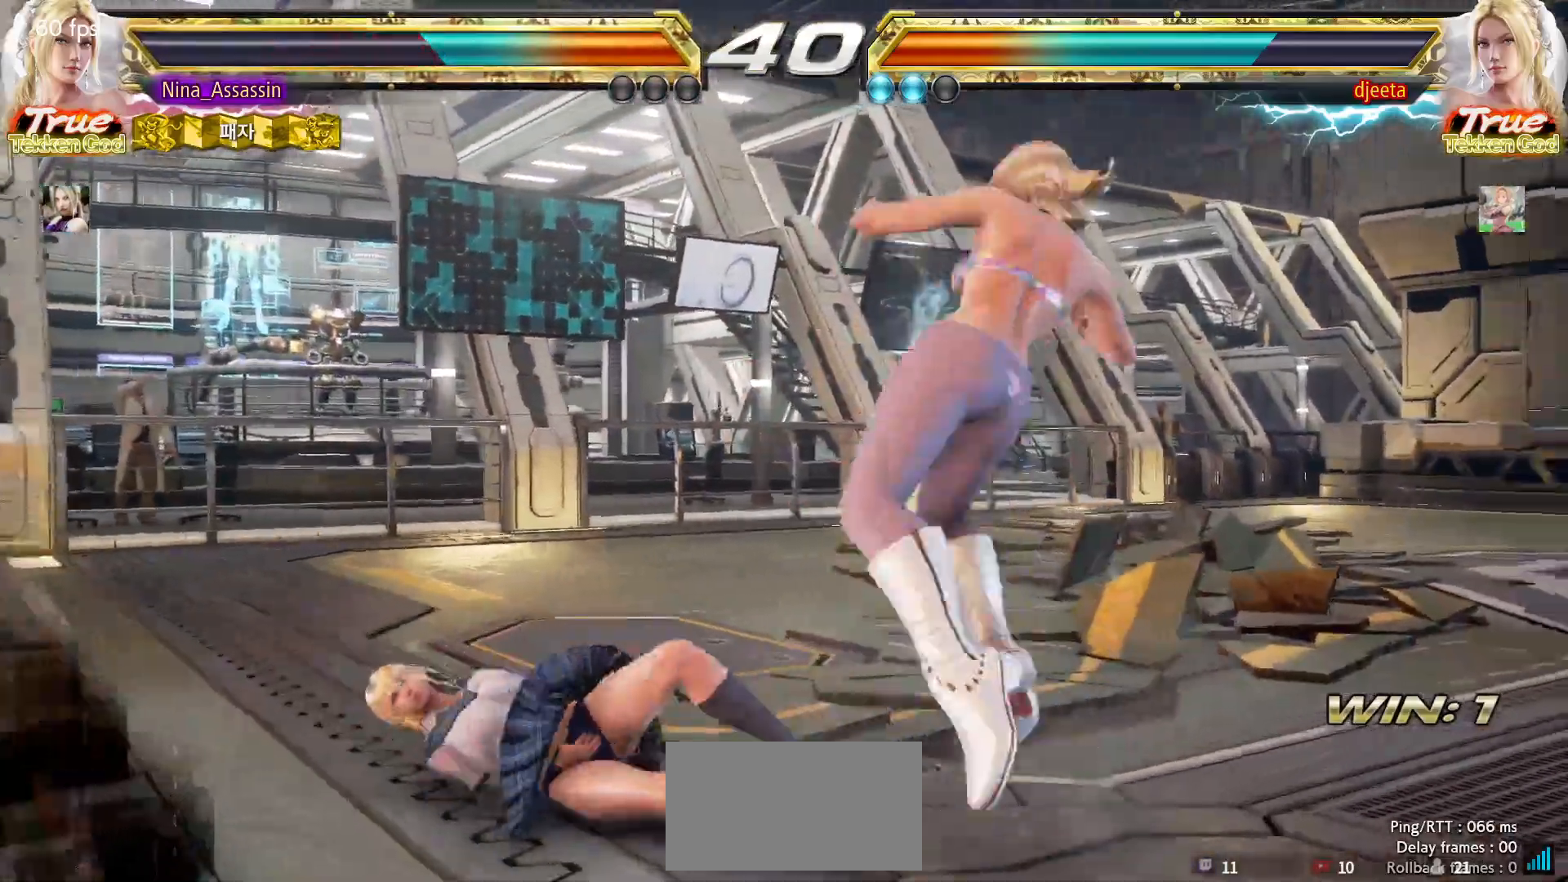
{"buttons": [], "left_stick": "center", "events": [[467, "left_stick", "center"]]}
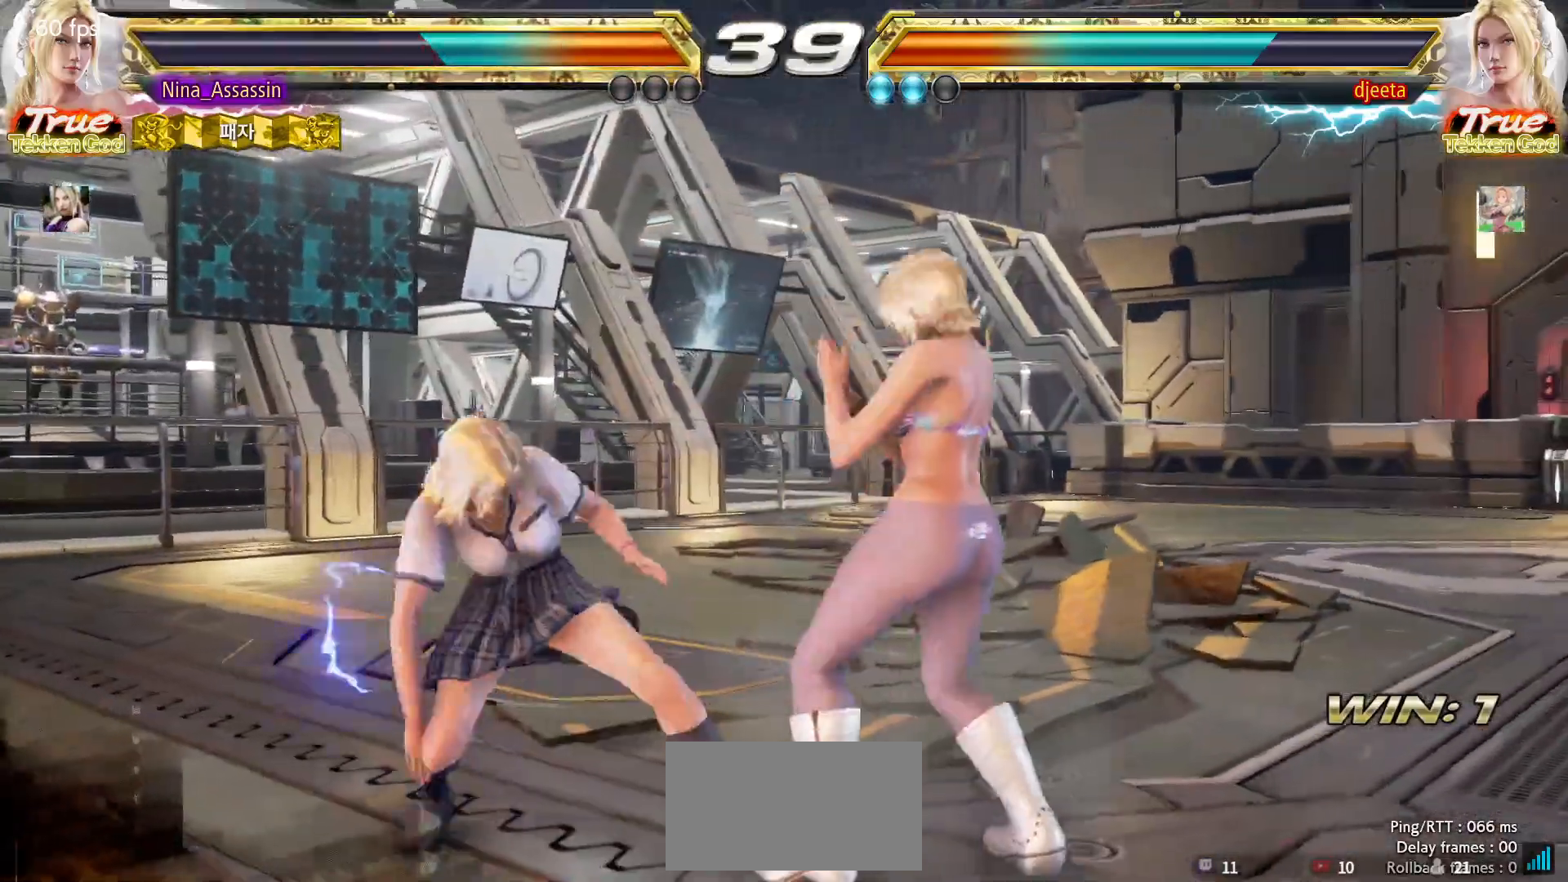
{"buttons": [], "left_stick": "center", "events": [[50, "left_stick", "up"], [100, "left_stick", "center"], [267, "left_stick", "down-left"], [300, "TRIANGLE", "down"], [367, "TRIANGLE", "up"], [417, "SQUARE", "down"], [433, "left_stick", "center"], [467, "SQUARE", "up"]]}
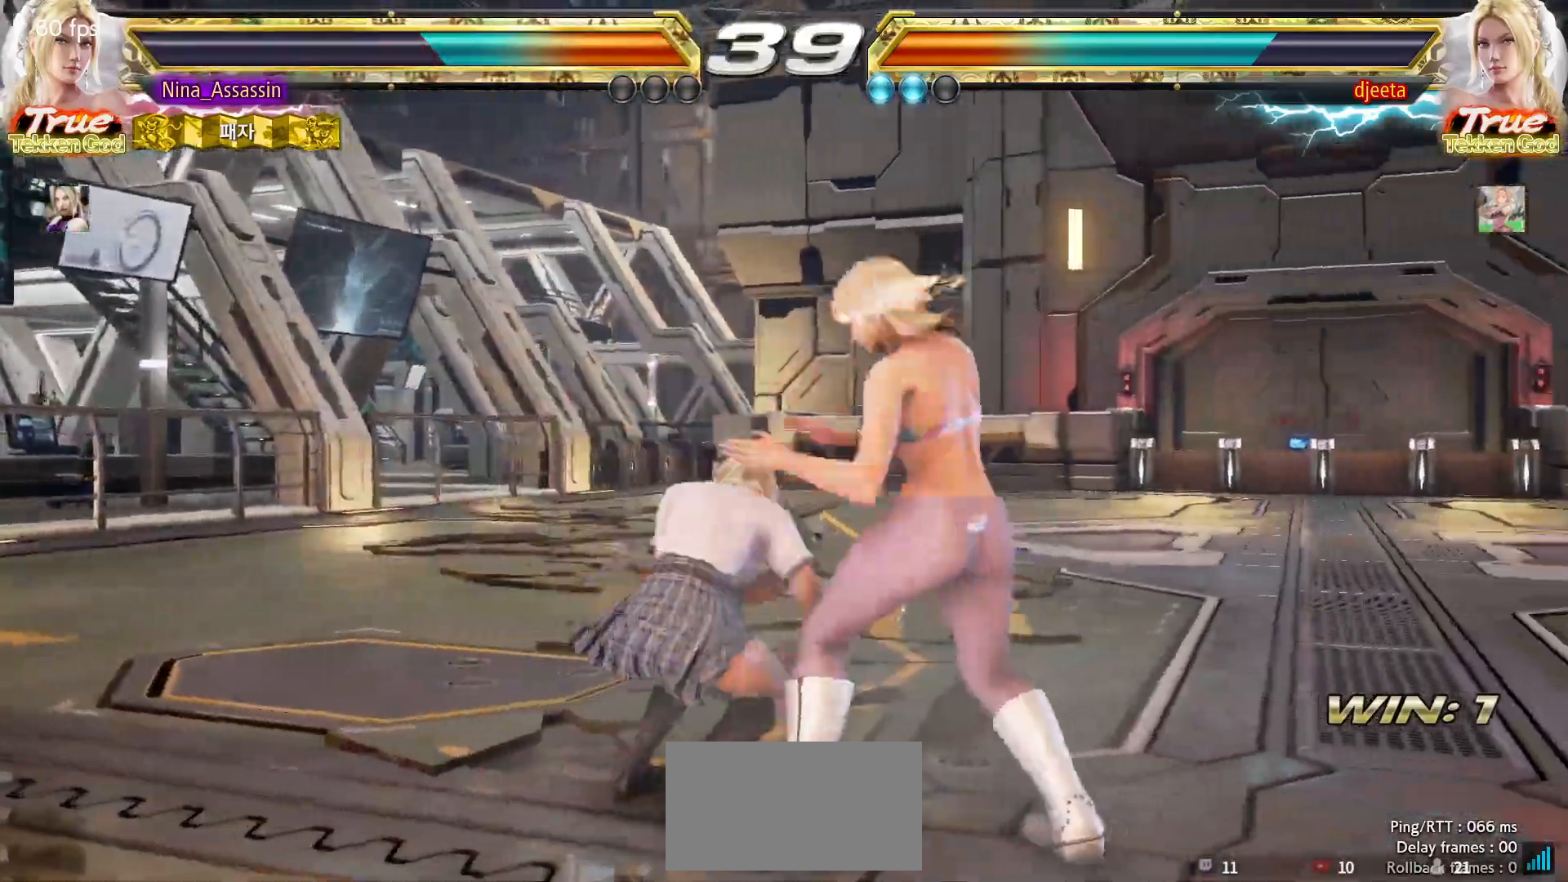
{"buttons": [], "left_stick": "left", "events": [[33, "SQUARE", "down"], [83, "SQUARE", "up"], [183, "left_stick", "left"]]}
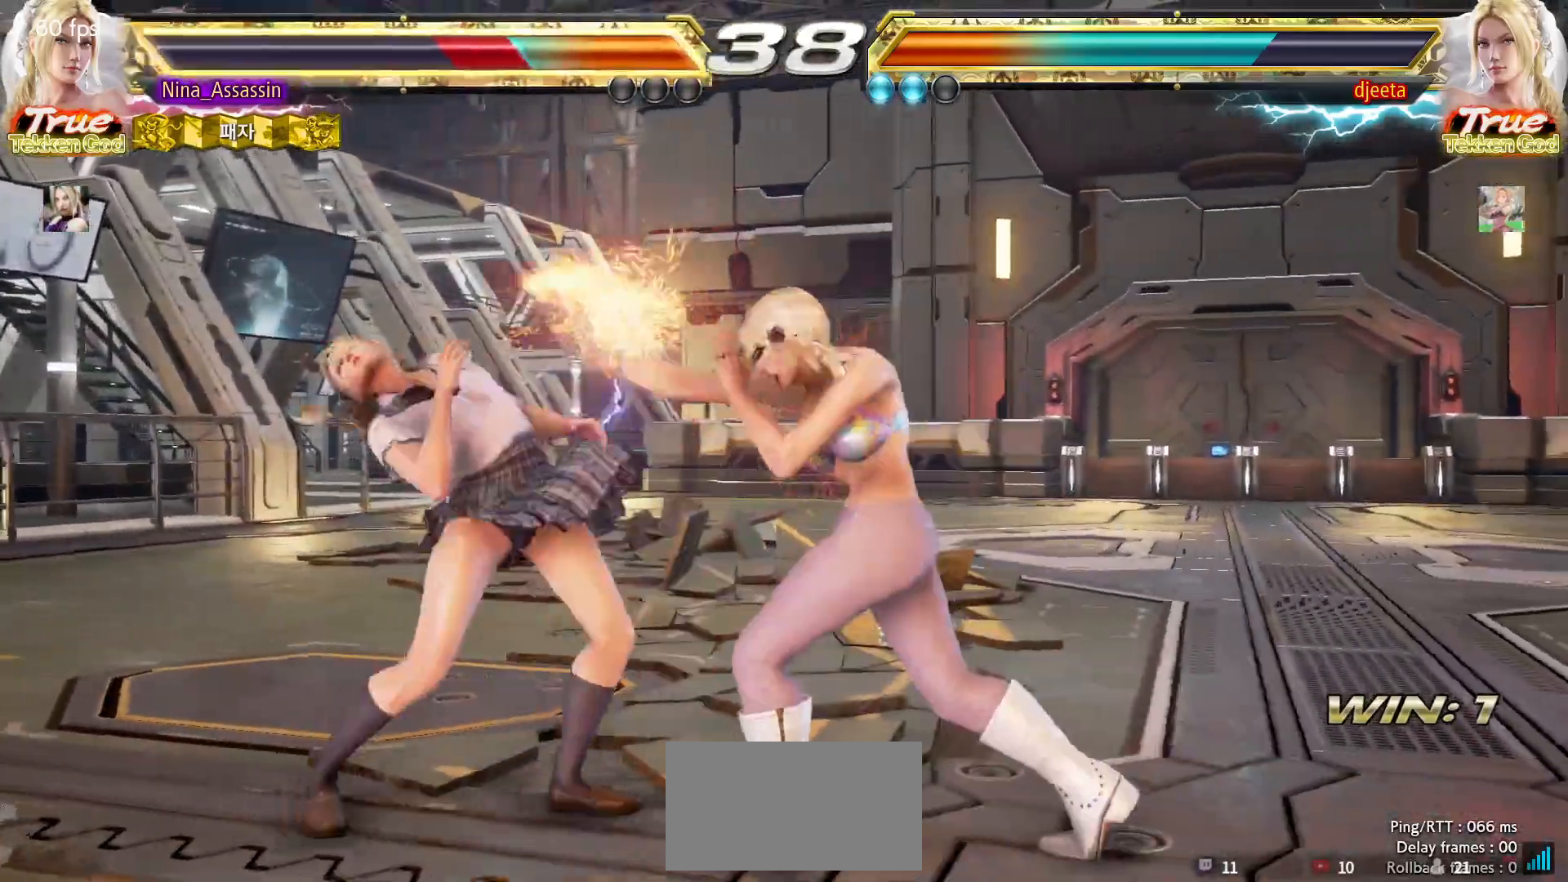
{"buttons": [], "left_stick": "left", "events": [[400, "left_stick", "center"], [467, "left_stick", "left"]]}
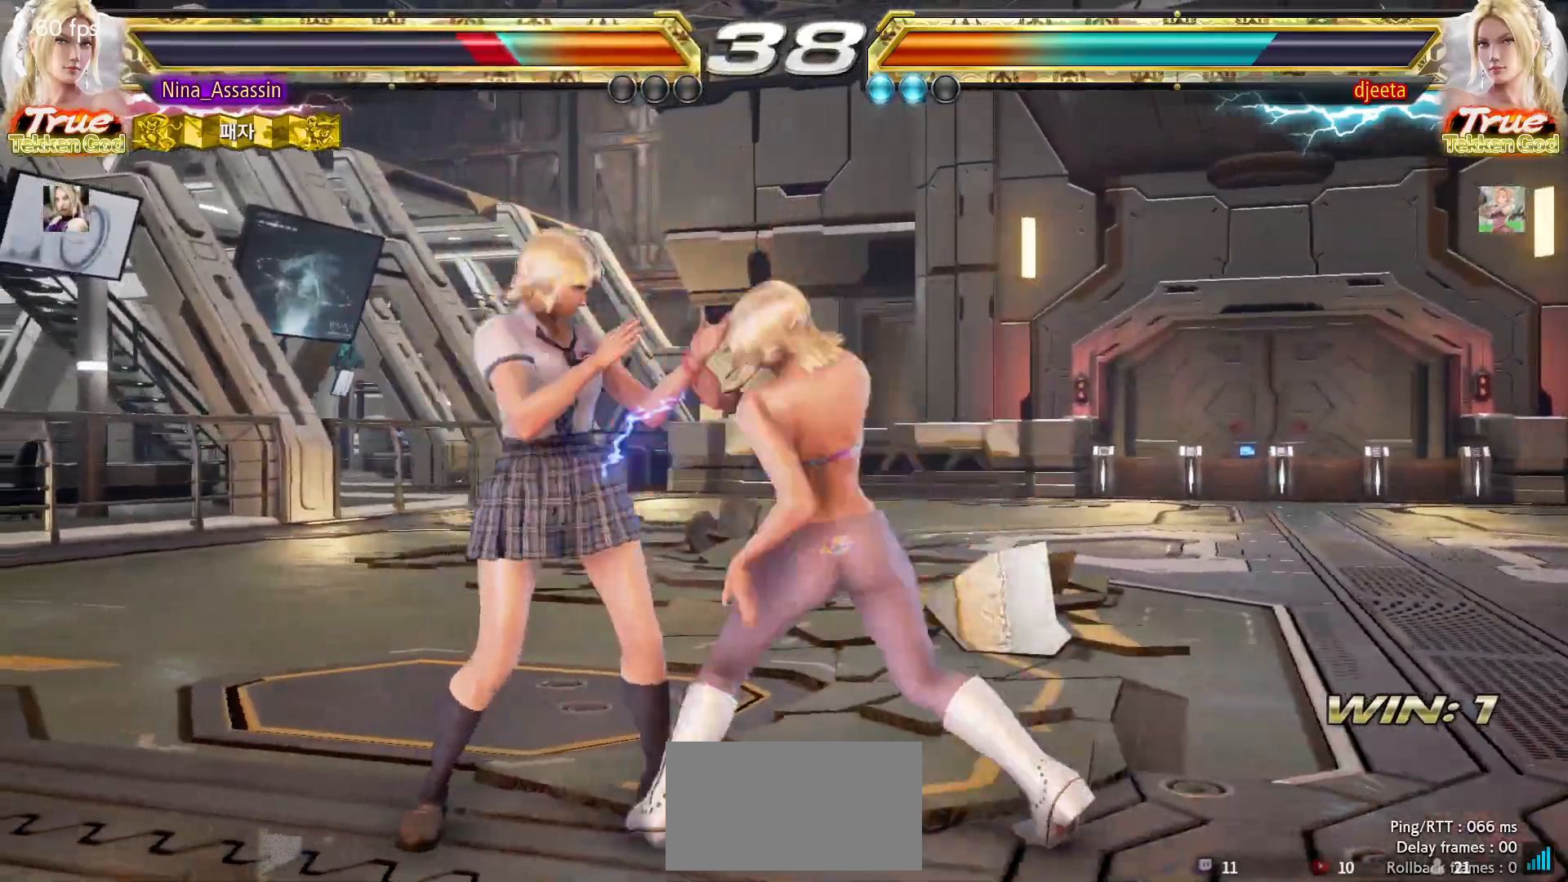
{"buttons": [], "left_stick": "left", "events": []}
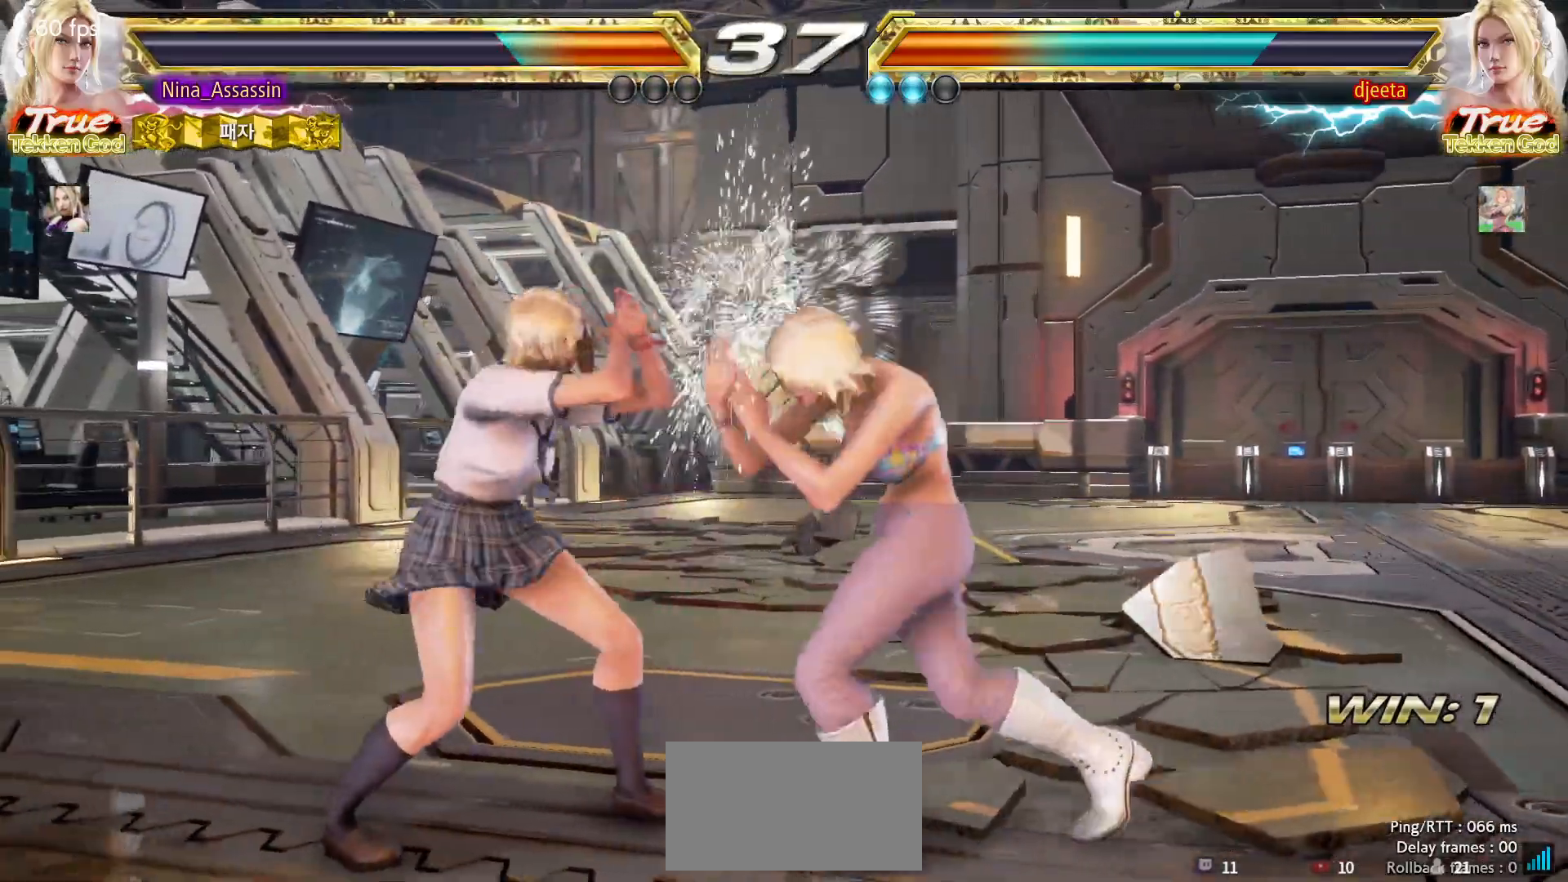
{"buttons": [], "left_stick": "center", "events": [[417, "left_stick", "center"], [450, "SQUARE", "down"], [500, "SQUARE", "up"]]}
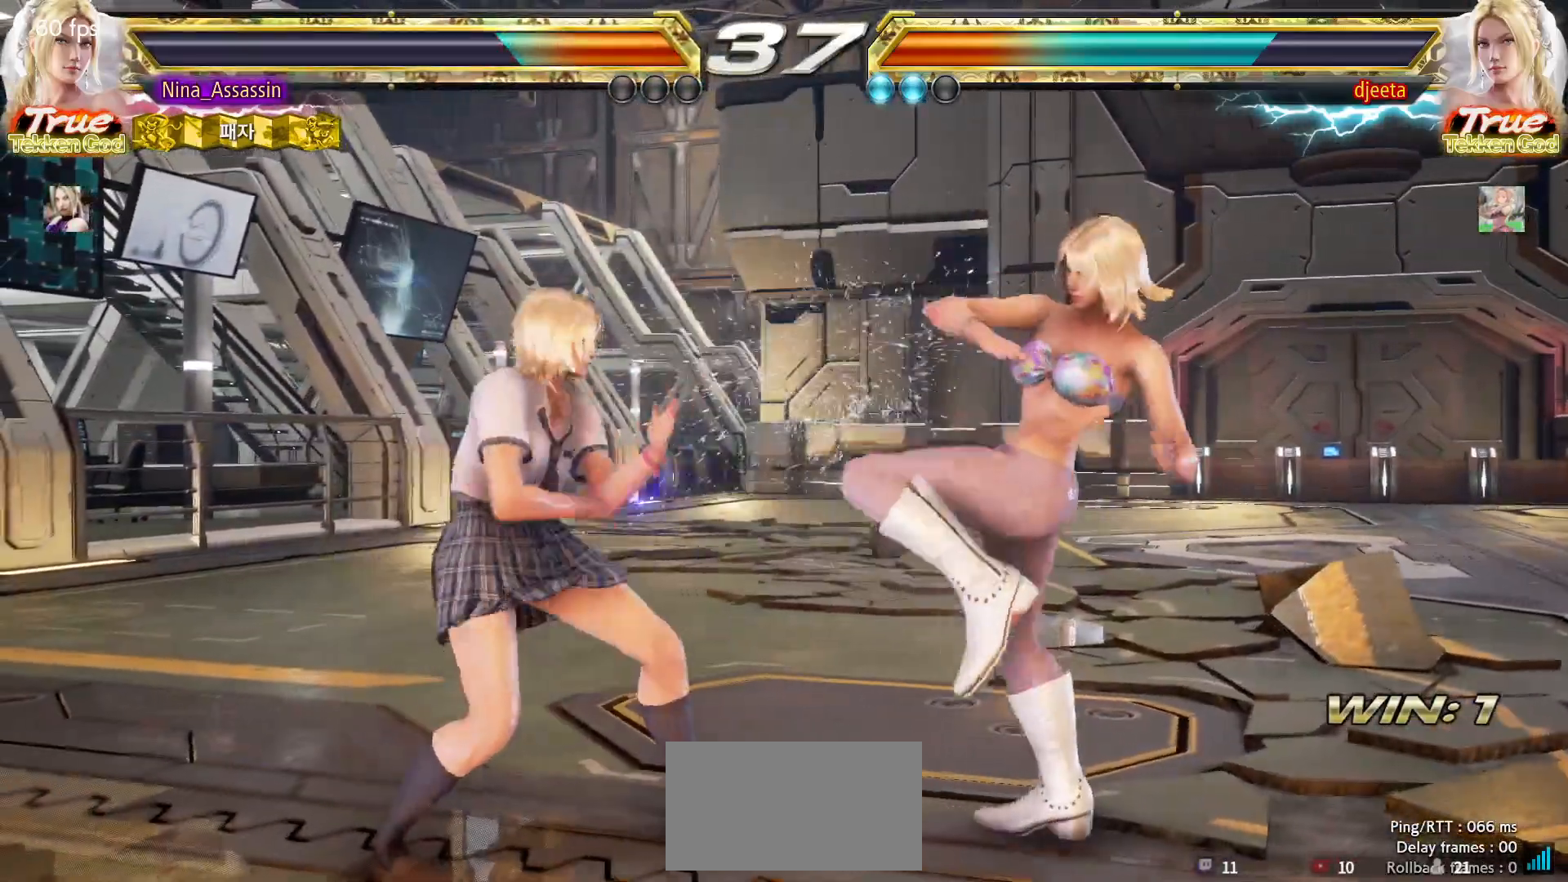
{"buttons": [], "left_stick": "center", "events": [[83, "CIRCLE", "down"], [167, "CIRCLE", "up"], [217, "CIRCLE", "down"], [283, "CIRCLE", "up"], [350, "CIRCLE", "down"], [417, "CIRCLE", "up"]]}
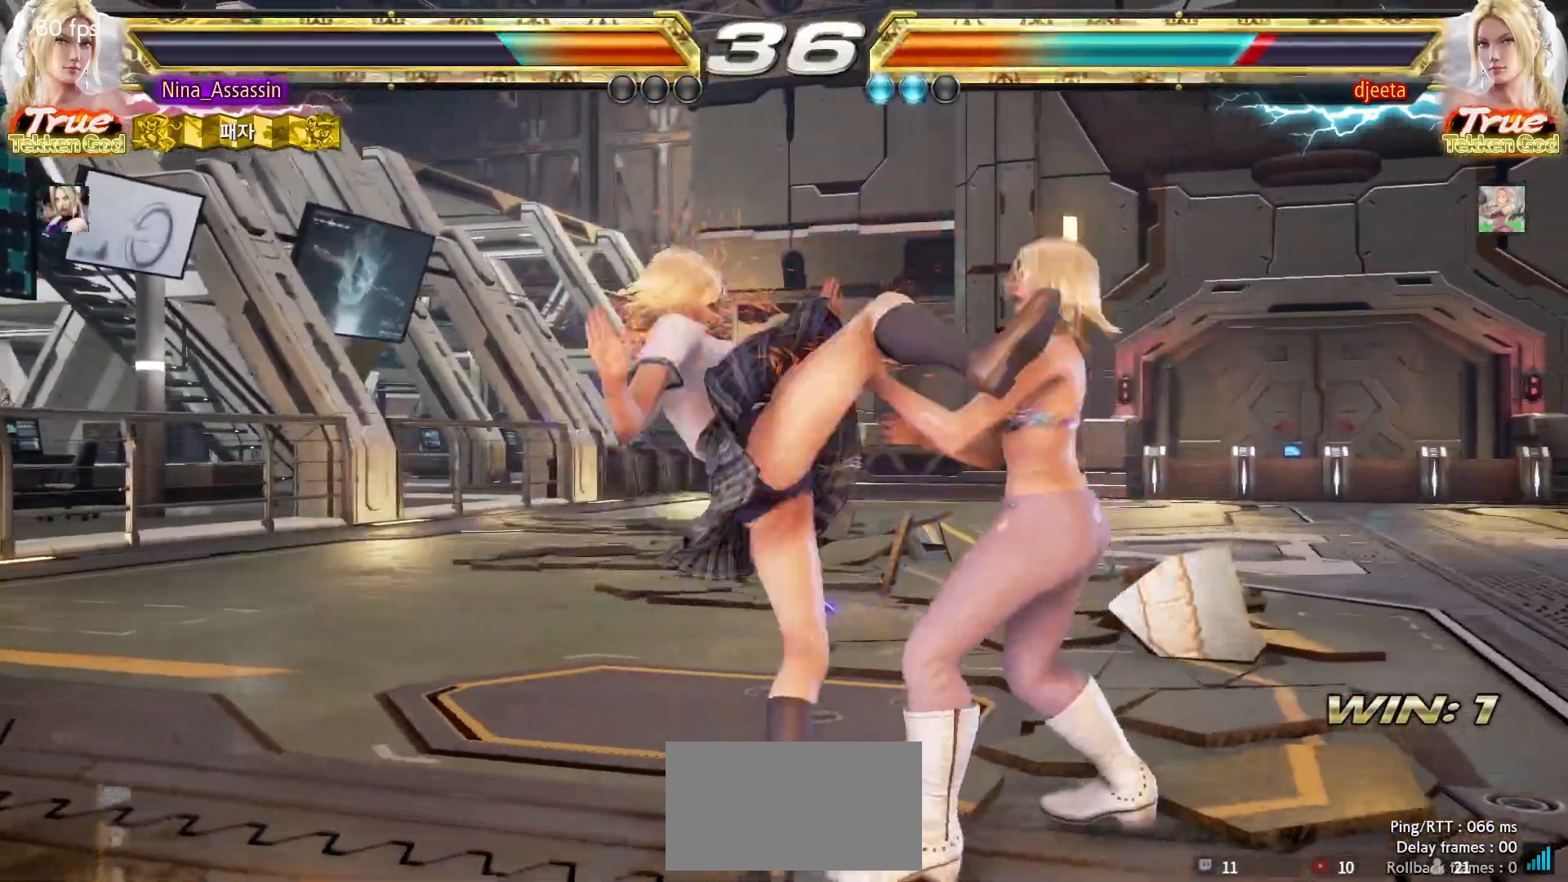
{"buttons": [], "left_stick": "center", "events": [[417, "SQUARE", "down"], [483, "SQUARE", "up"]]}
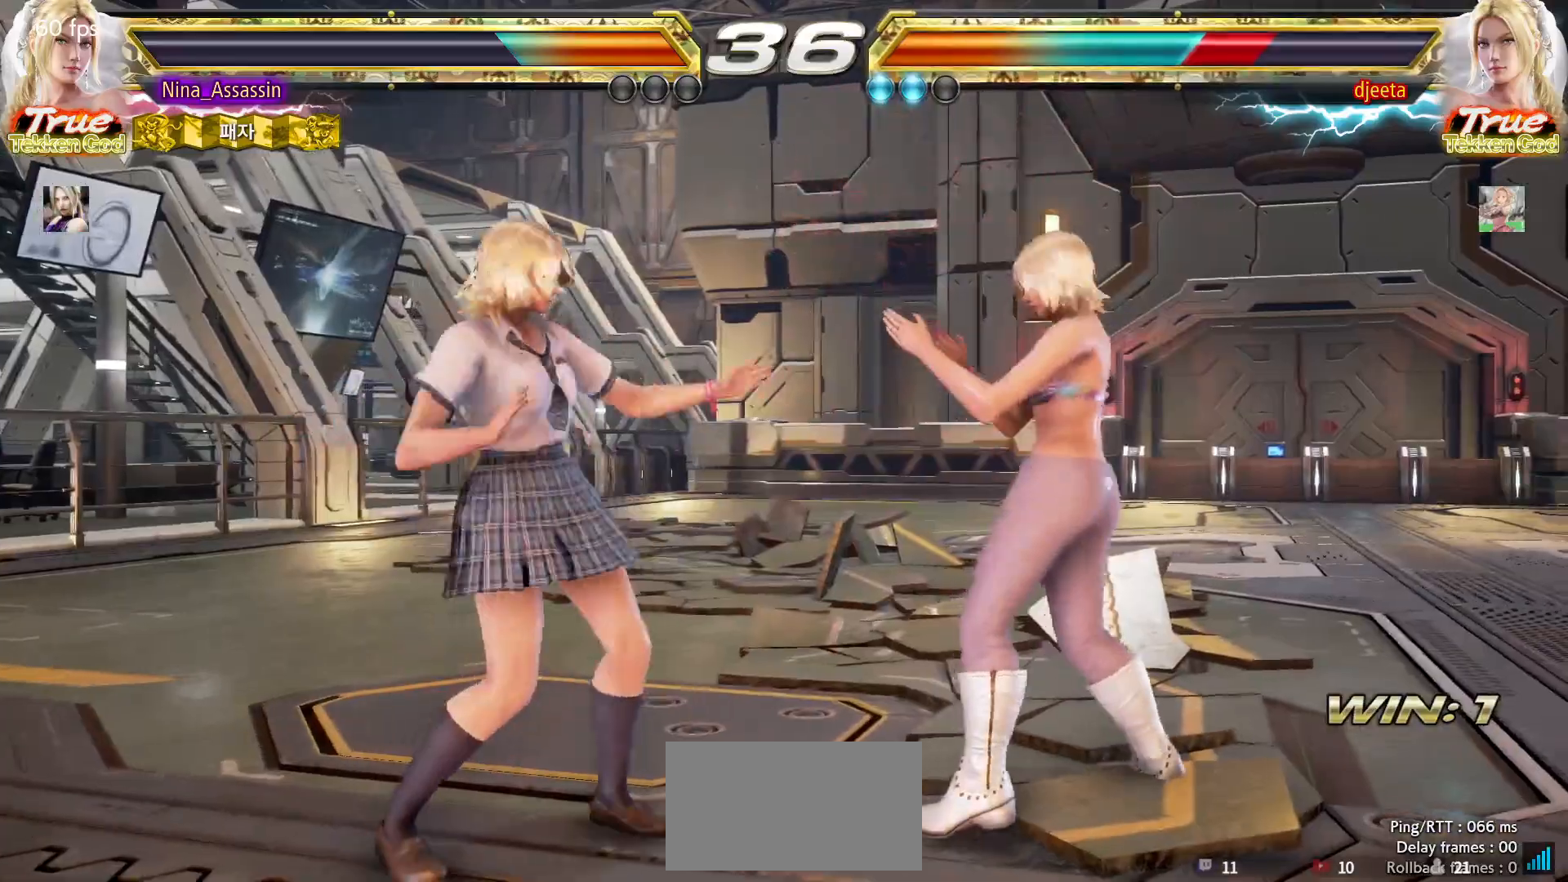
{"buttons": [], "left_stick": "left", "events": [[83, "left_stick", "left"]]}
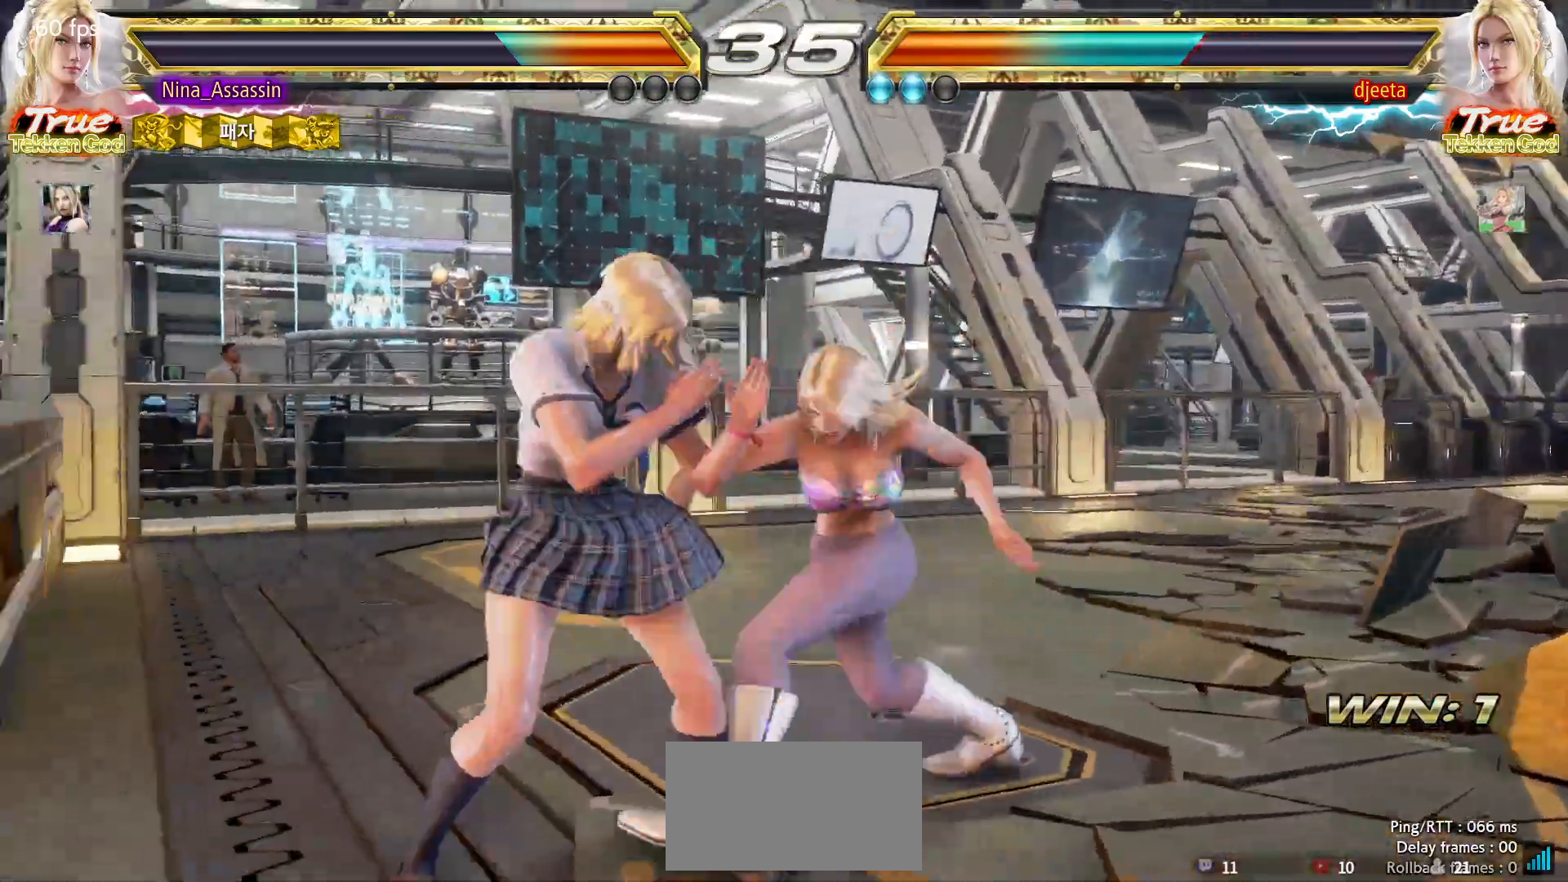
{"buttons": [], "left_stick": "left", "events": []}
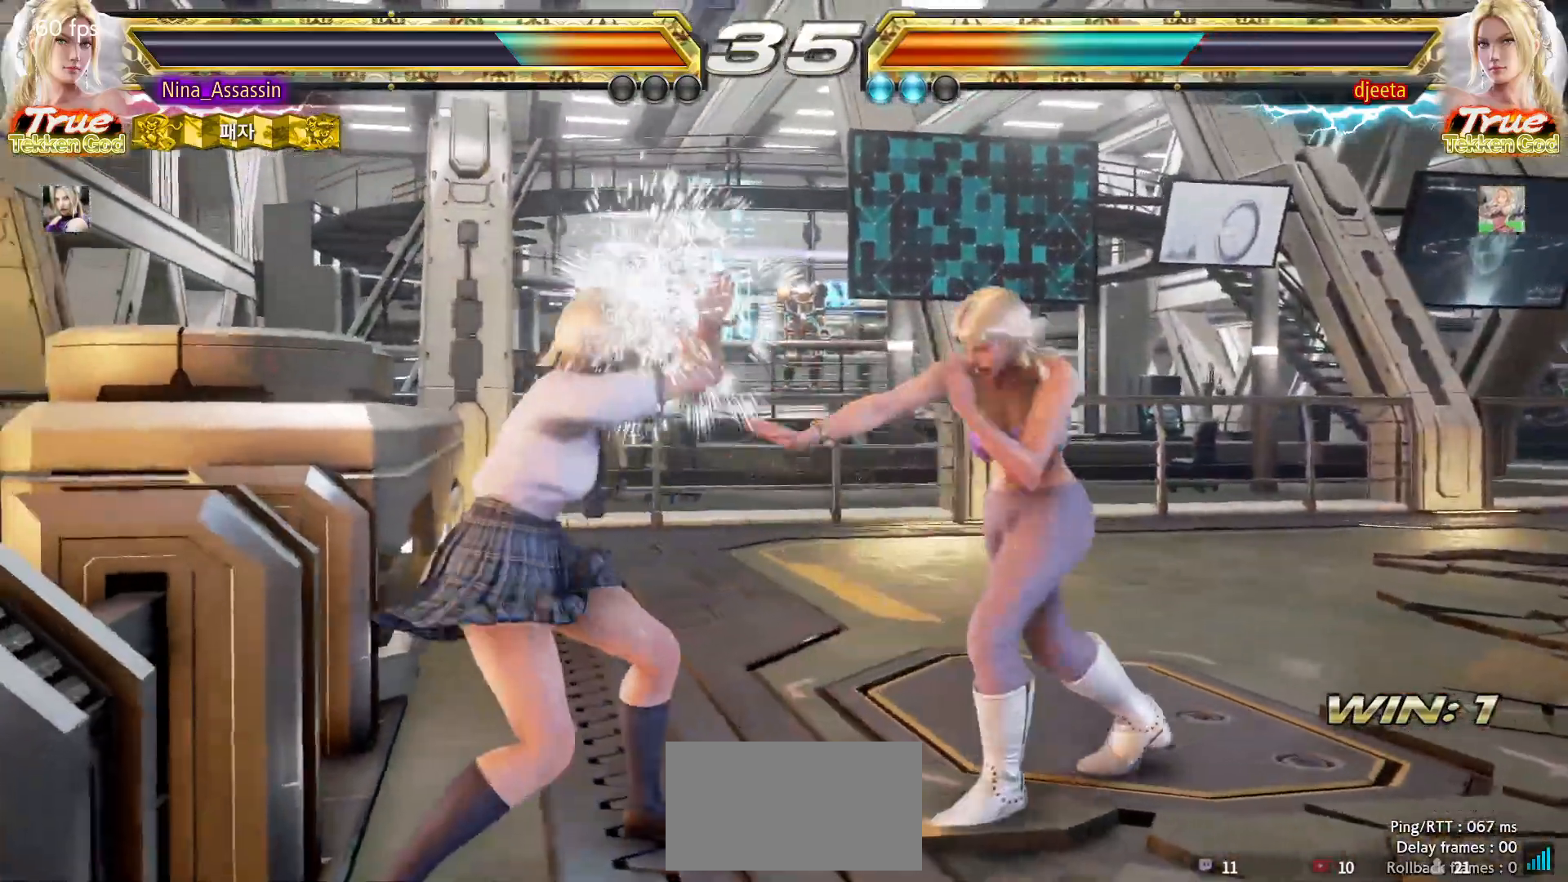
{"buttons": [], "left_stick": "left", "events": []}
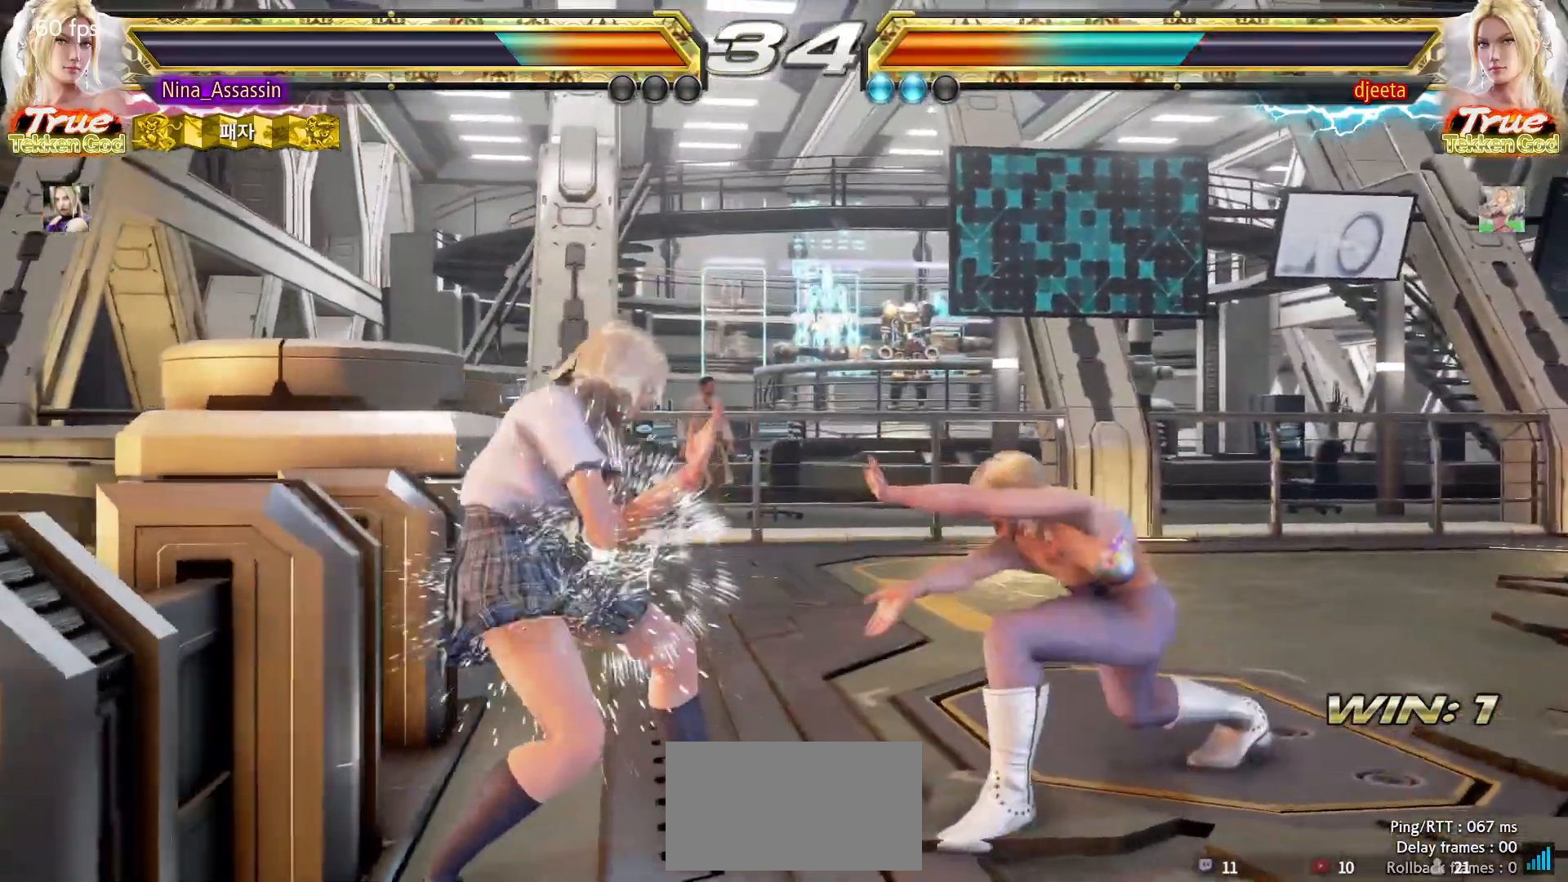
{"buttons": [], "left_stick": "left", "events": [[33, "SQUARE", "down"], [100, "SQUARE", "up"], [183, "CIRCLE", "down"], [233, "CIRCLE", "up"], [267, "CIRCLE", "down"], [317, "CIRCLE", "up"], [367, "CIRCLE", "down"], [417, "CIRCLE", "up"], [433, "CIRCLE", "down"], [500, "CIRCLE", "up"]]}
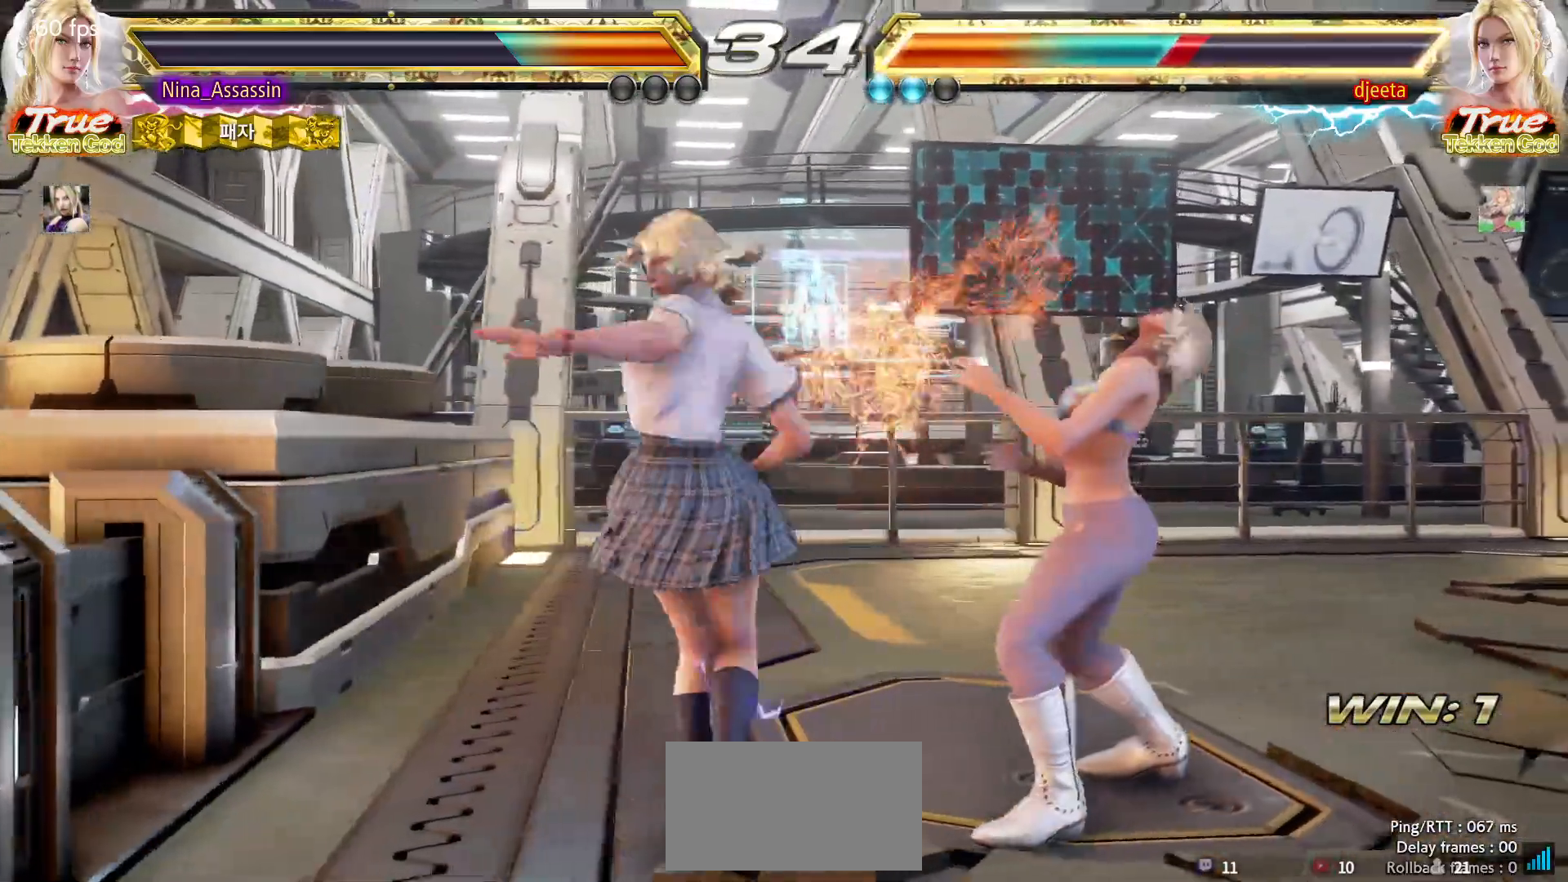
{"buttons": ["TRIANGLE"], "left_stick": "center", "events": [[100, "TRIANGLE", "down"], [200, "left_stick", "center"]]}
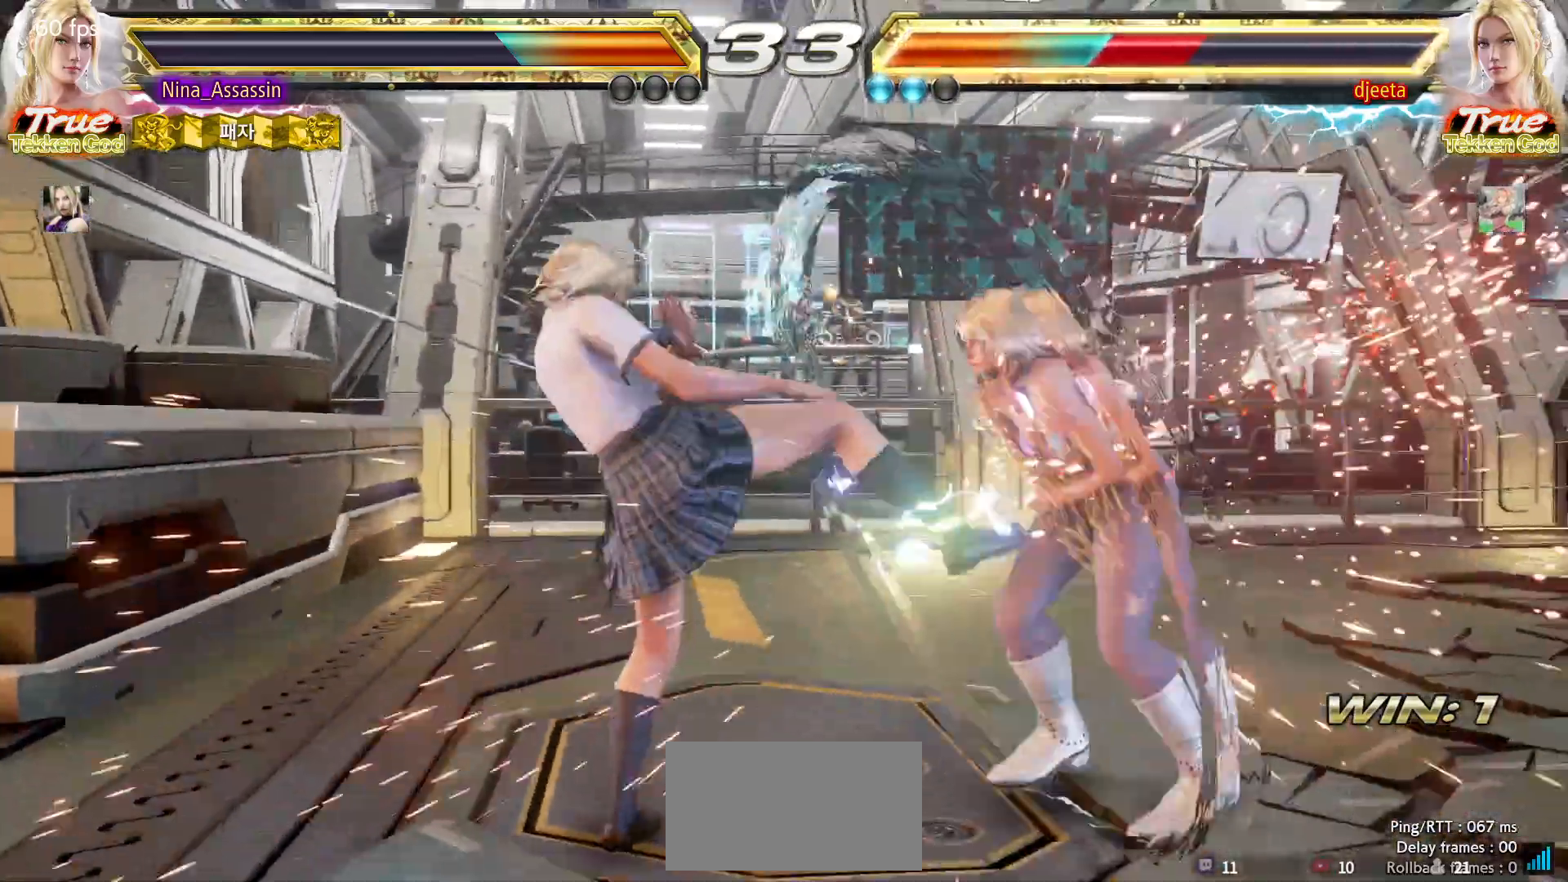
{"buttons": ["SQUARE", "TRIANGLE"], "left_stick": "center", "events": [[133, "left_stick", "up-right"], [267, "SQUARE", "down"], [350, "SQUARE", "up"], [350, "TRIANGLE", "up"], [483, "left_stick", "center"], [500, "SQUARE", "down"], [500, "TRIANGLE", "down"]]}
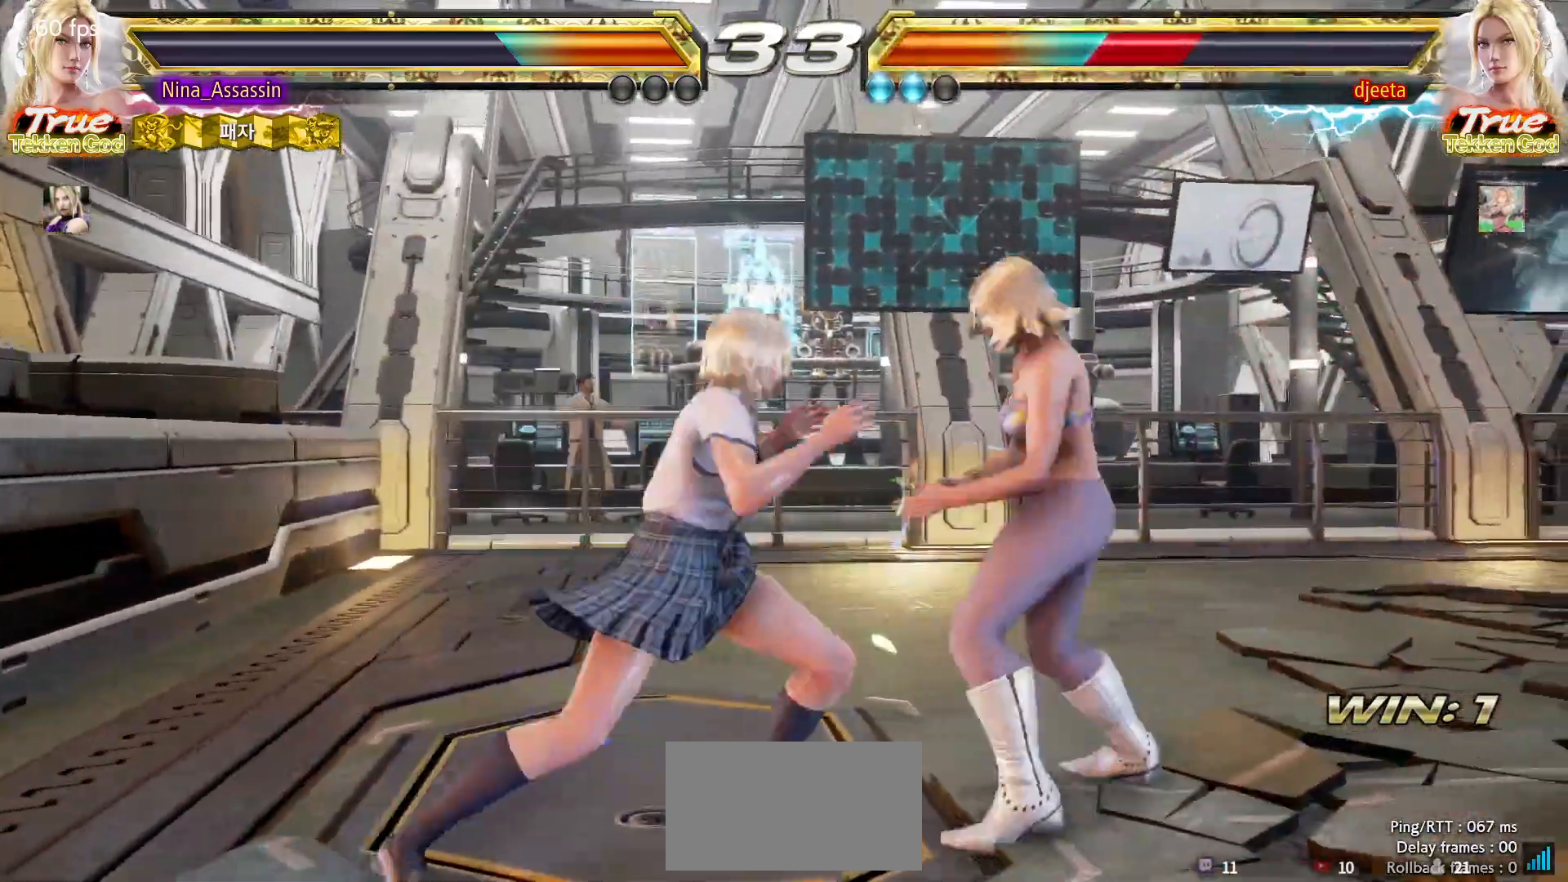
{"buttons": ["SQUARE", "TRIANGLE"], "left_stick": "center", "events": [[67, "SQUARE", "up"], [67, "TRIANGLE", "up"], [233, "SQUARE", "down"], [233, "TRIANGLE", "down"], [300, "SQUARE", "up"], [300, "TRIANGLE", "up"], [467, "SQUARE", "down"], [467, "TRIANGLE", "down"]]}
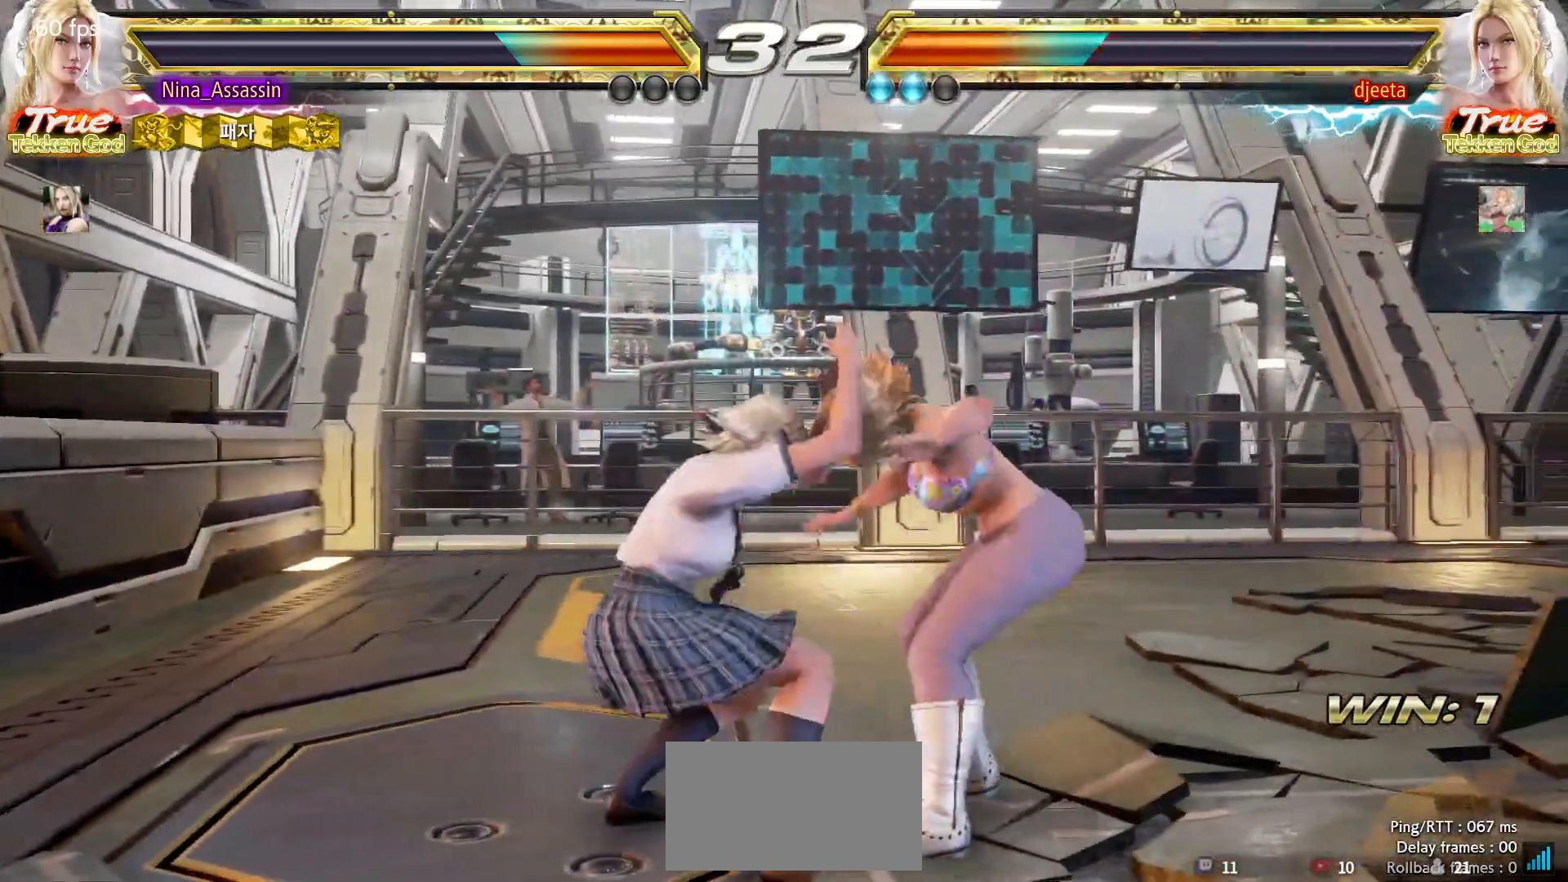
{"buttons": ["SQUARE"], "left_stick": "center", "events": [[33, "SQUARE", "up"], [33, "TRIANGLE", "up"], [217, "SQUARE", "down"], [267, "SQUARE", "up"], [300, "SQUARE", "down"], [350, "SQUARE", "up"], [400, "SQUARE", "down"], [450, "SQUARE", "up"], [500, "SQUARE", "down"]]}
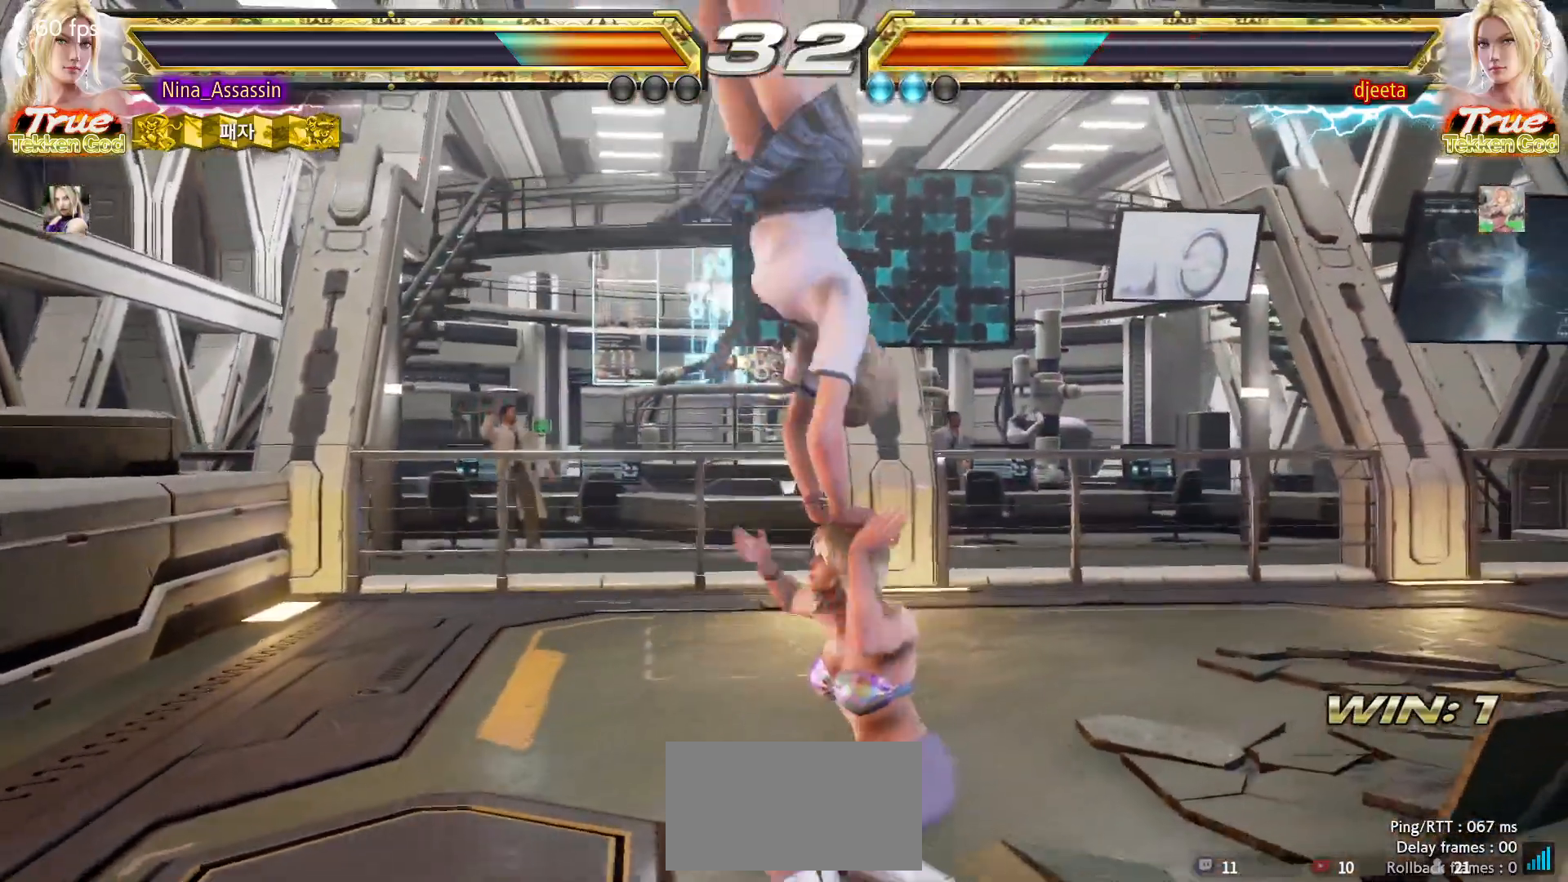
{"buttons": [], "left_stick": "center", "events": [[33, "SQUARE", "up"], [83, "SQUARE", "down"], [133, "SQUARE", "up"], [183, "SQUARE", "down"], [217, "SQUARE", "up"], [267, "SQUARE", "down"], [317, "SQUARE", "up"], [367, "SQUARE", "down"], [400, "SQUARE", "up"]]}
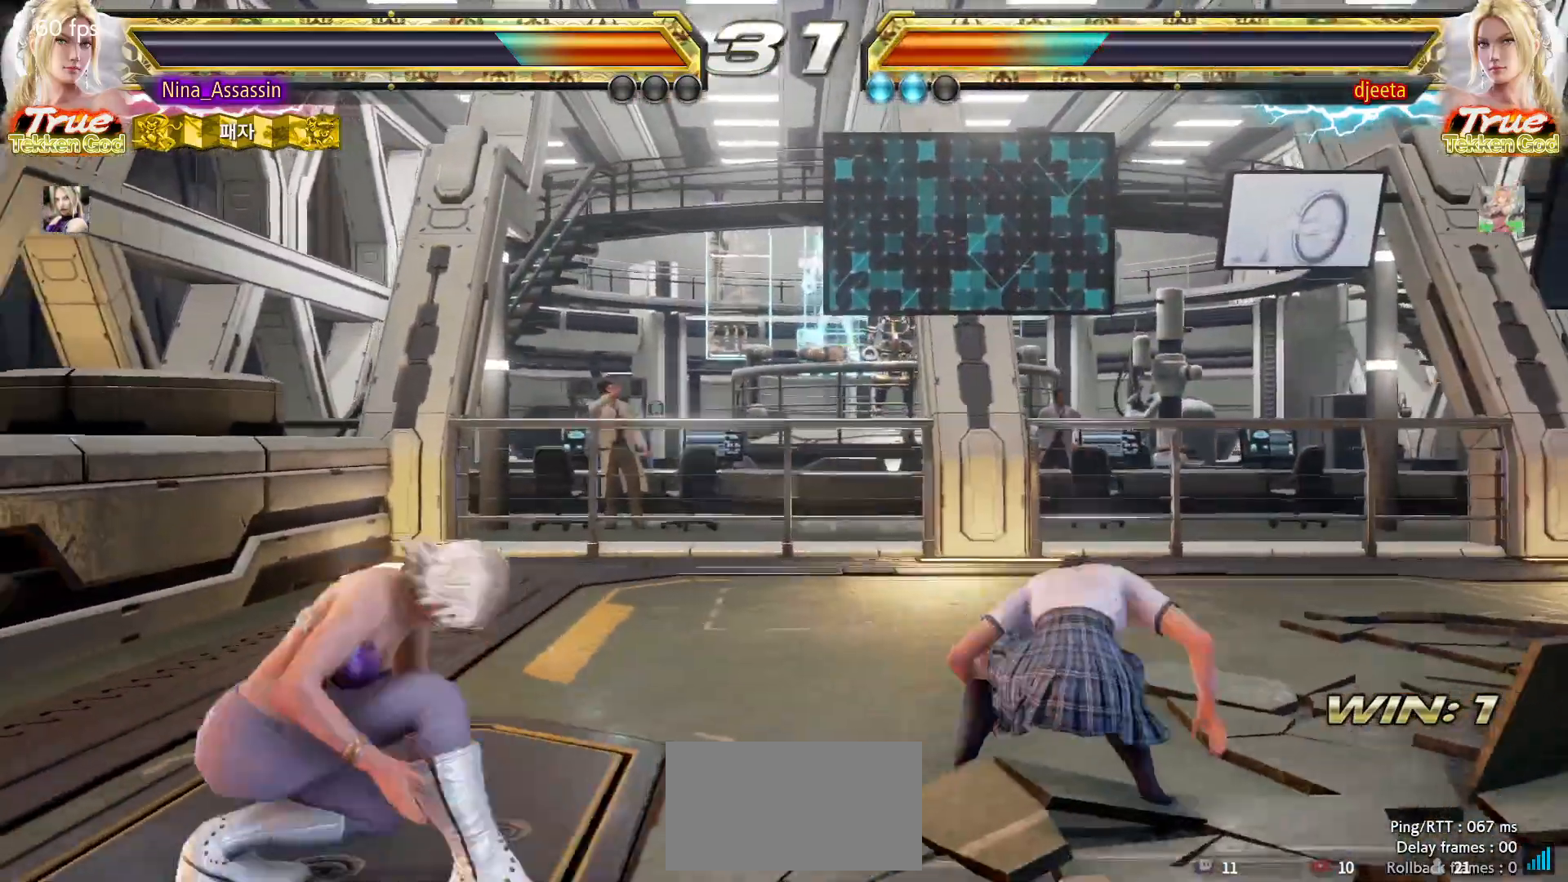
{"buttons": ["SQUARE"], "left_stick": "left", "events": [[133, "left_stick", "left"], [217, "TRIANGLE", "down"], [250, "TRIANGLE", "up"], [300, "TRIANGLE", "down"], [350, "TRIANGLE", "up"], [467, "SQUARE", "down"]]}
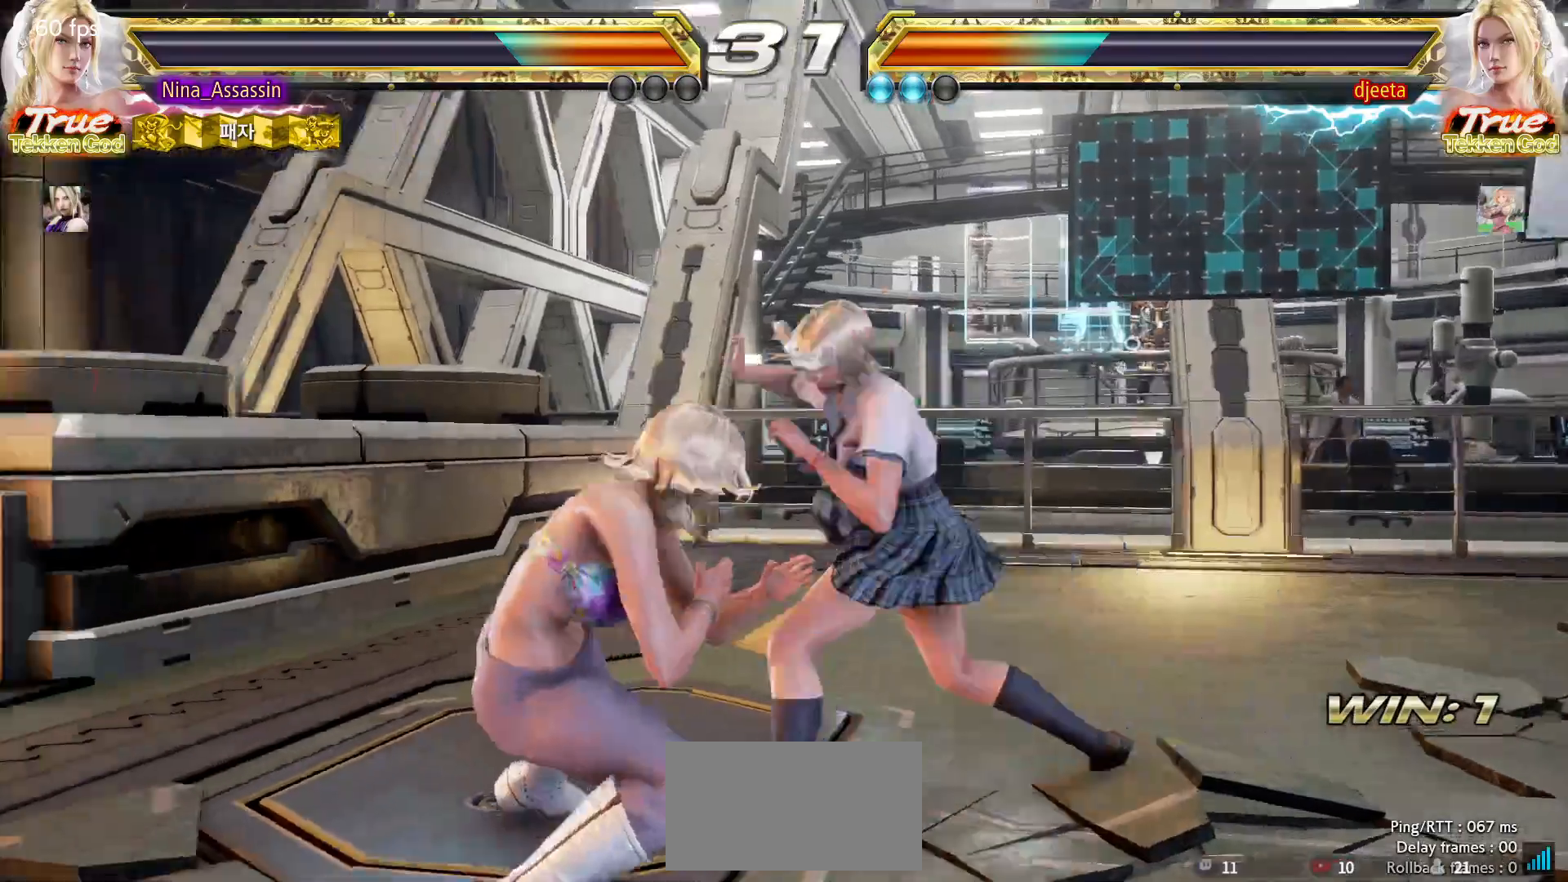
{"buttons": ["CIRCLE"], "left_stick": "left", "events": [[17, "SQUARE", "up"], [100, "CIRCLE", "down"], [183, "CIRCLE", "up"], [217, "CIRCLE", "down"], [267, "CIRCLE", "up"], [283, "CIRCLE", "down"], [350, "CIRCLE", "up"], [367, "CIRCLE", "down"], [417, "CIRCLE", "up"], [450, "CIRCLE", "down"]]}
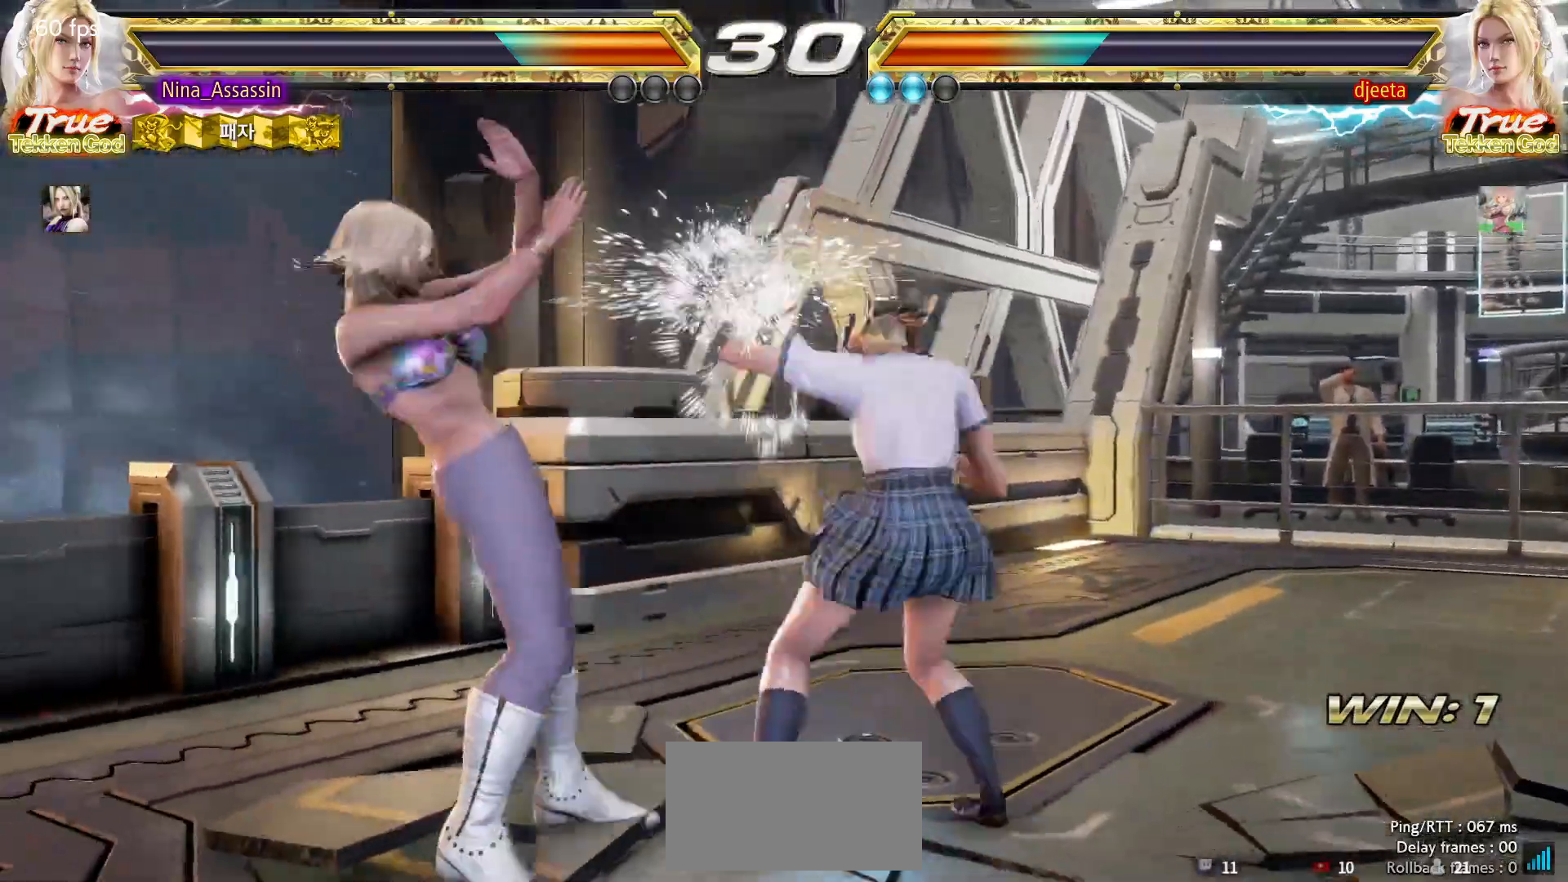
{"buttons": [], "left_stick": "right", "events": [[17, "CIRCLE", "up"], [33, "CIRCLE", "down"], [83, "CIRCLE", "up"], [183, "left_stick", "center"], [250, "left_stick", "right"]]}
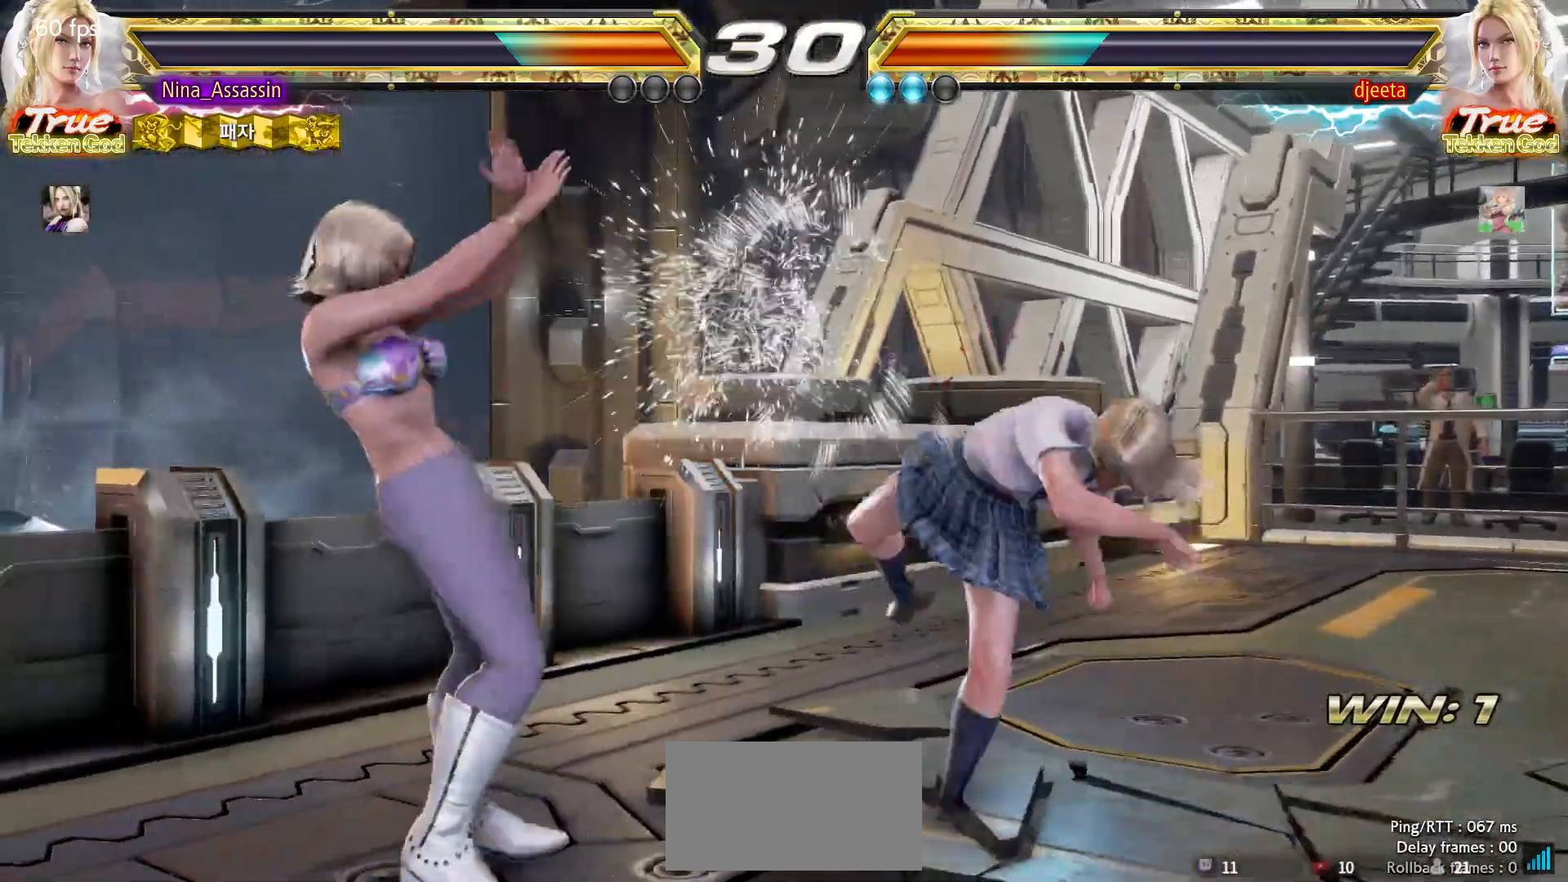
{"buttons": [], "left_stick": "right", "events": [[67, "left_stick", "center"], [117, "left_stick", "down"], [183, "left_stick", "center"], [367, "left_stick", "right"], [433, "left_stick", "center"], [483, "left_stick", "right"]]}
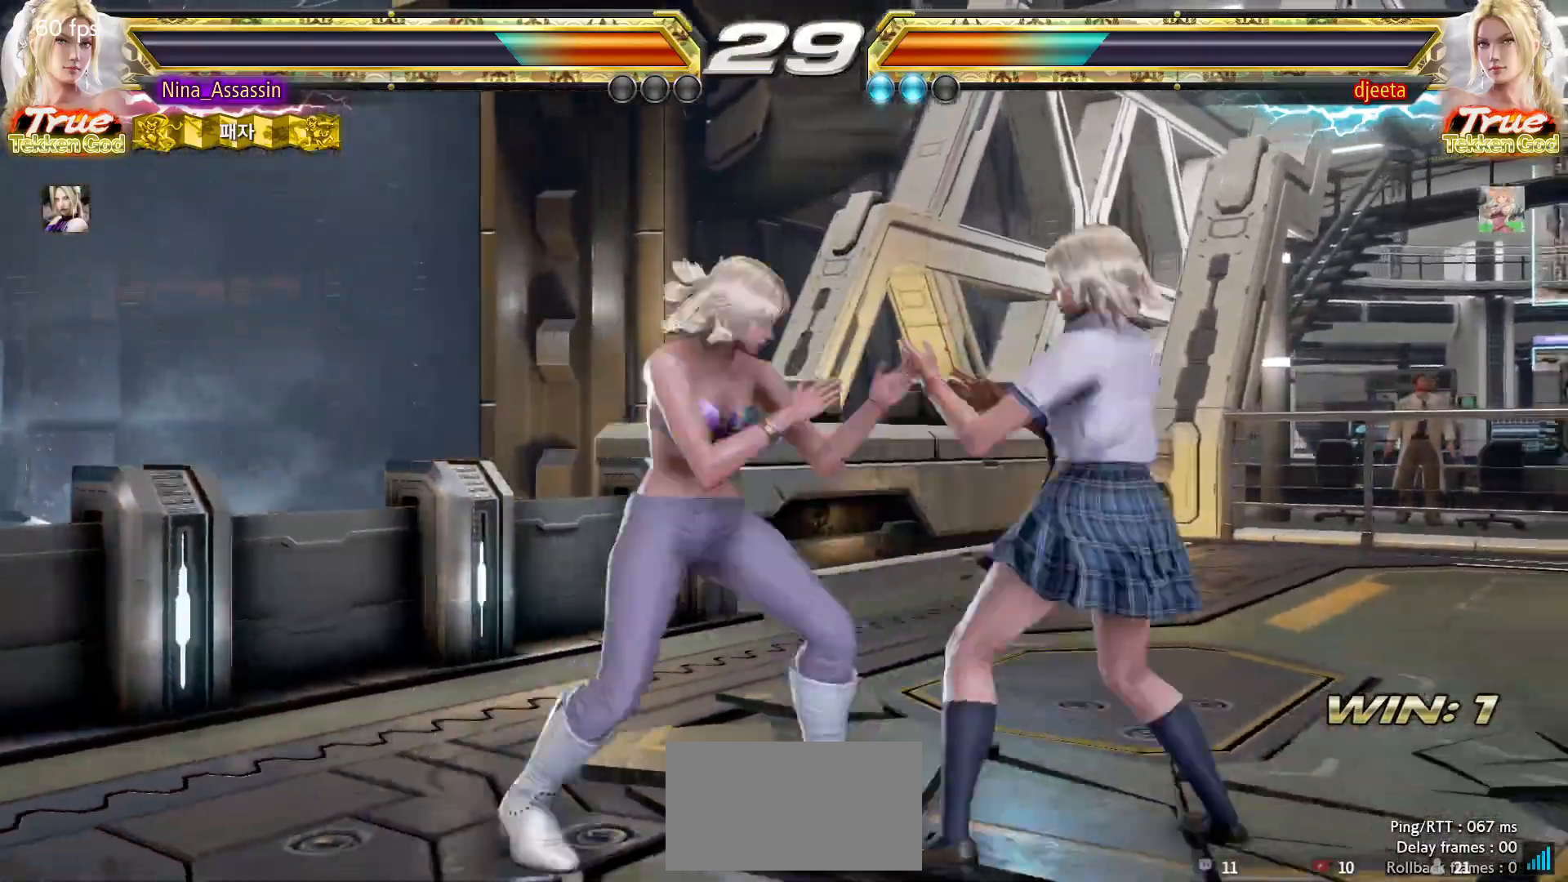
{"buttons": [], "left_stick": "right", "events": [[133, "TRIANGLE", "down"], [217, "TRIANGLE", "up"], [283, "TRIANGLE", "down"], [350, "TRIANGLE", "up"], [417, "TRIANGLE", "down"], [467, "TRIANGLE", "up"]]}